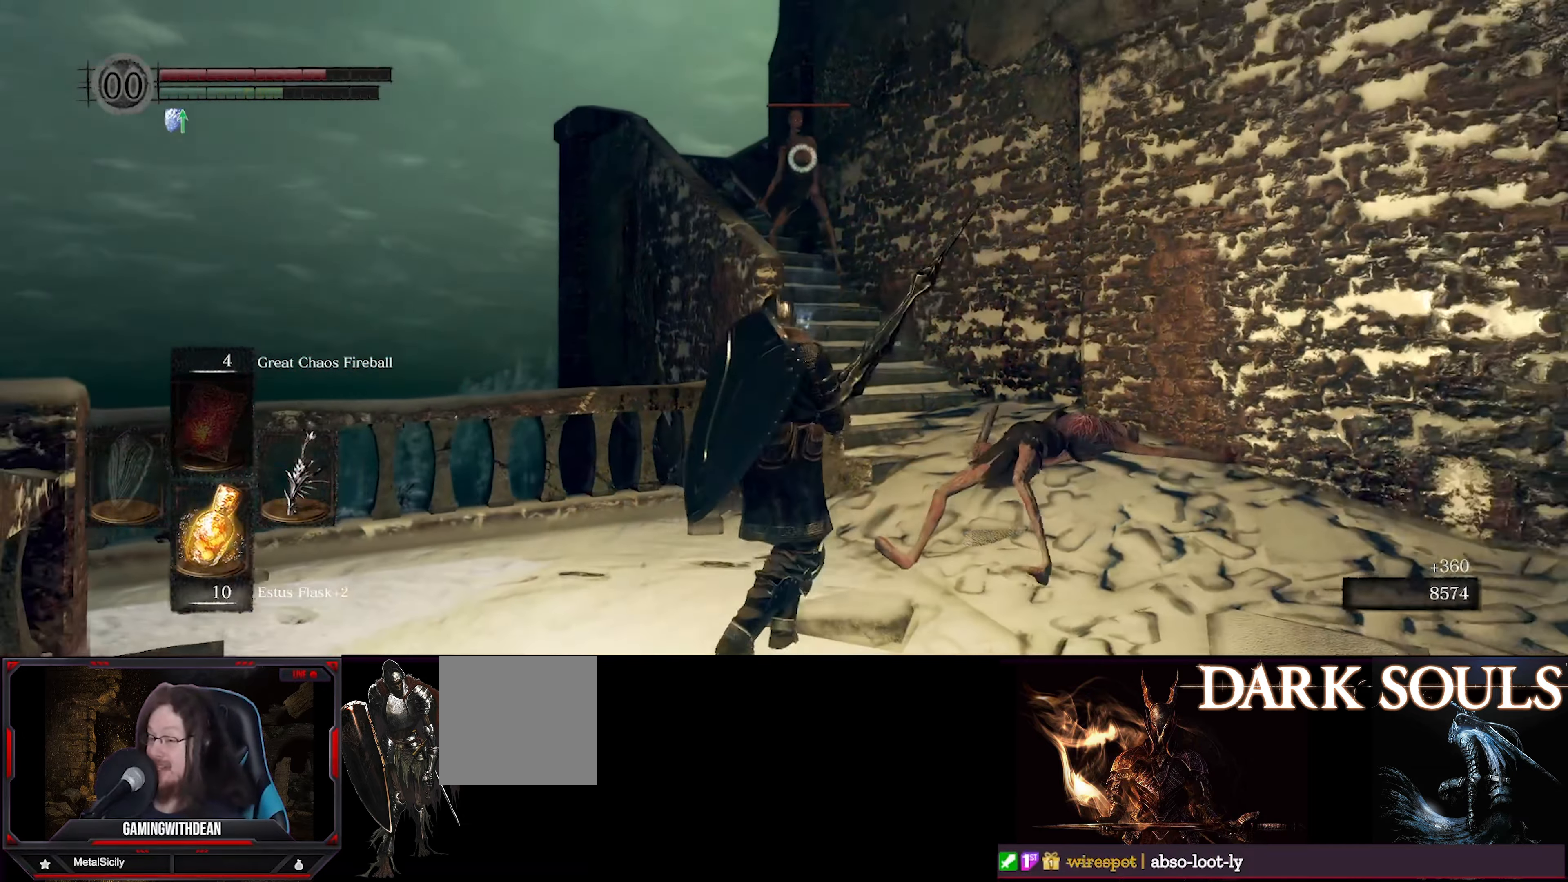
Gameplay with a controller (Xbox layout); each line is a JSON object with the inputs held at the frame after it. "events" lists button and stick changes between this image and that frame as [ms after this image, input, new state], when the widget could be followed in between. Not read: L3 R3.
{"buttons": [], "left_stick": "up", "right_stick": "center", "events": [[217, "left_stick", "up"]]}
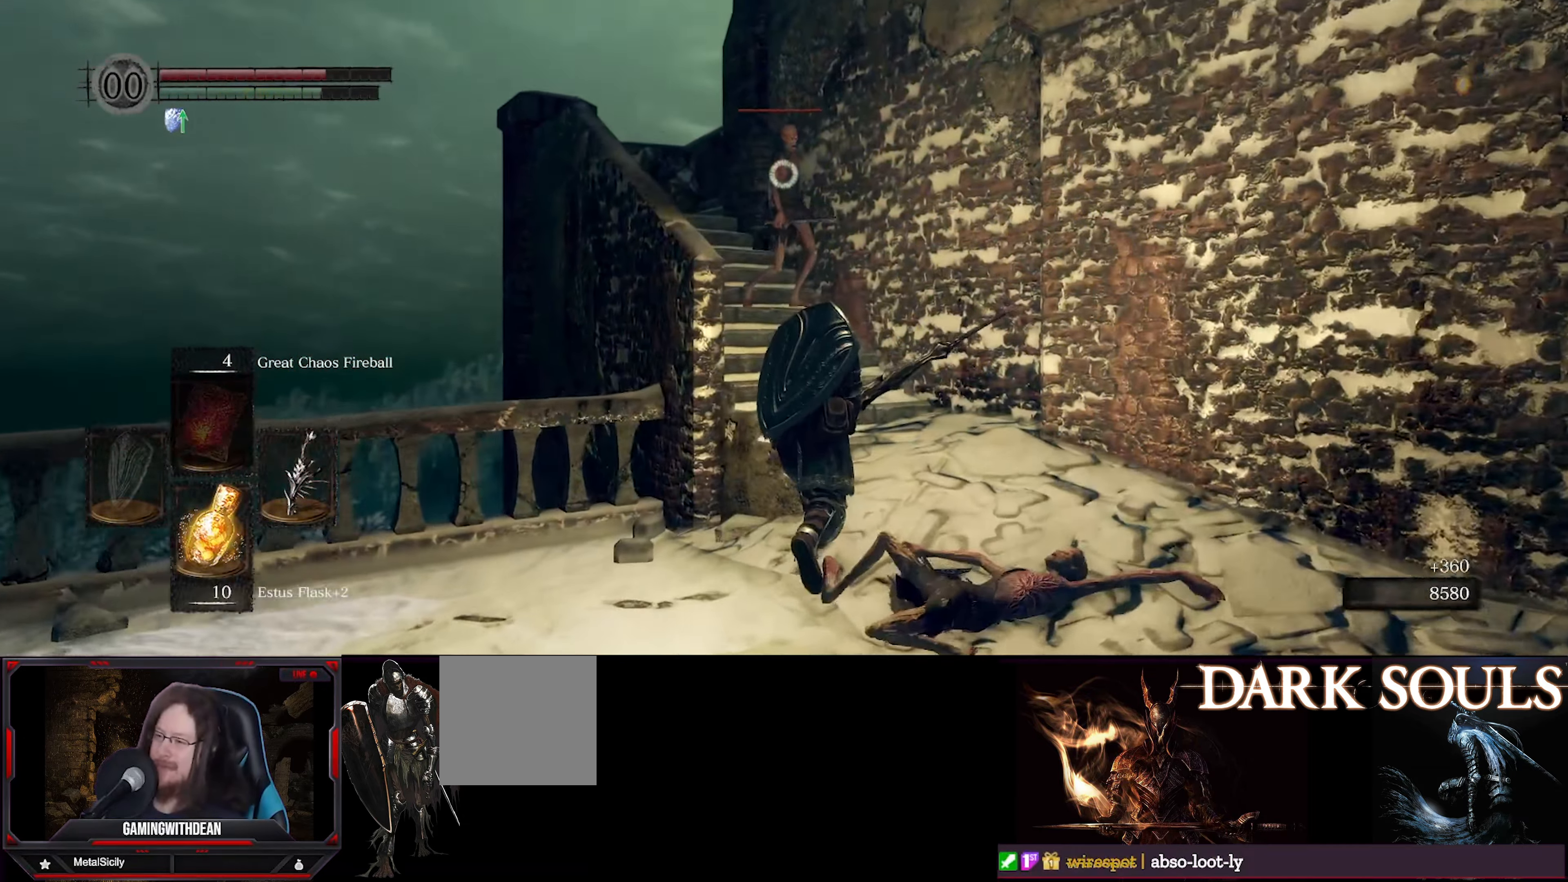
{"buttons": [], "left_stick": "center", "right_stick": "center", "events": [[250, "R1", "down"], [333, "left_stick", "center"], [367, "R1", "up"]]}
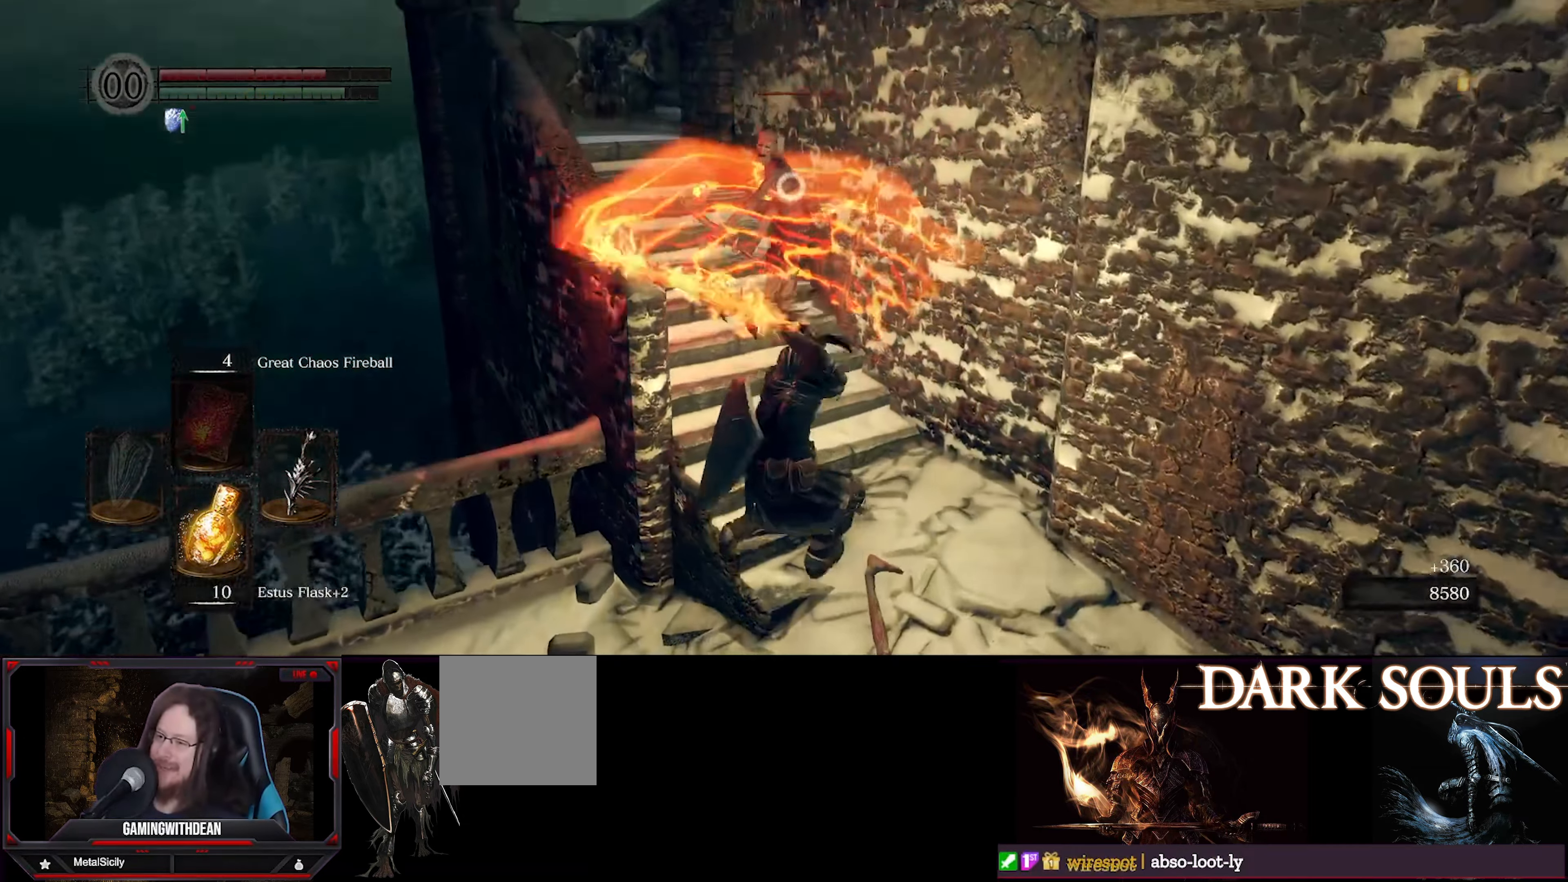
{"buttons": [], "left_stick": "center", "right_stick": "center", "events": []}
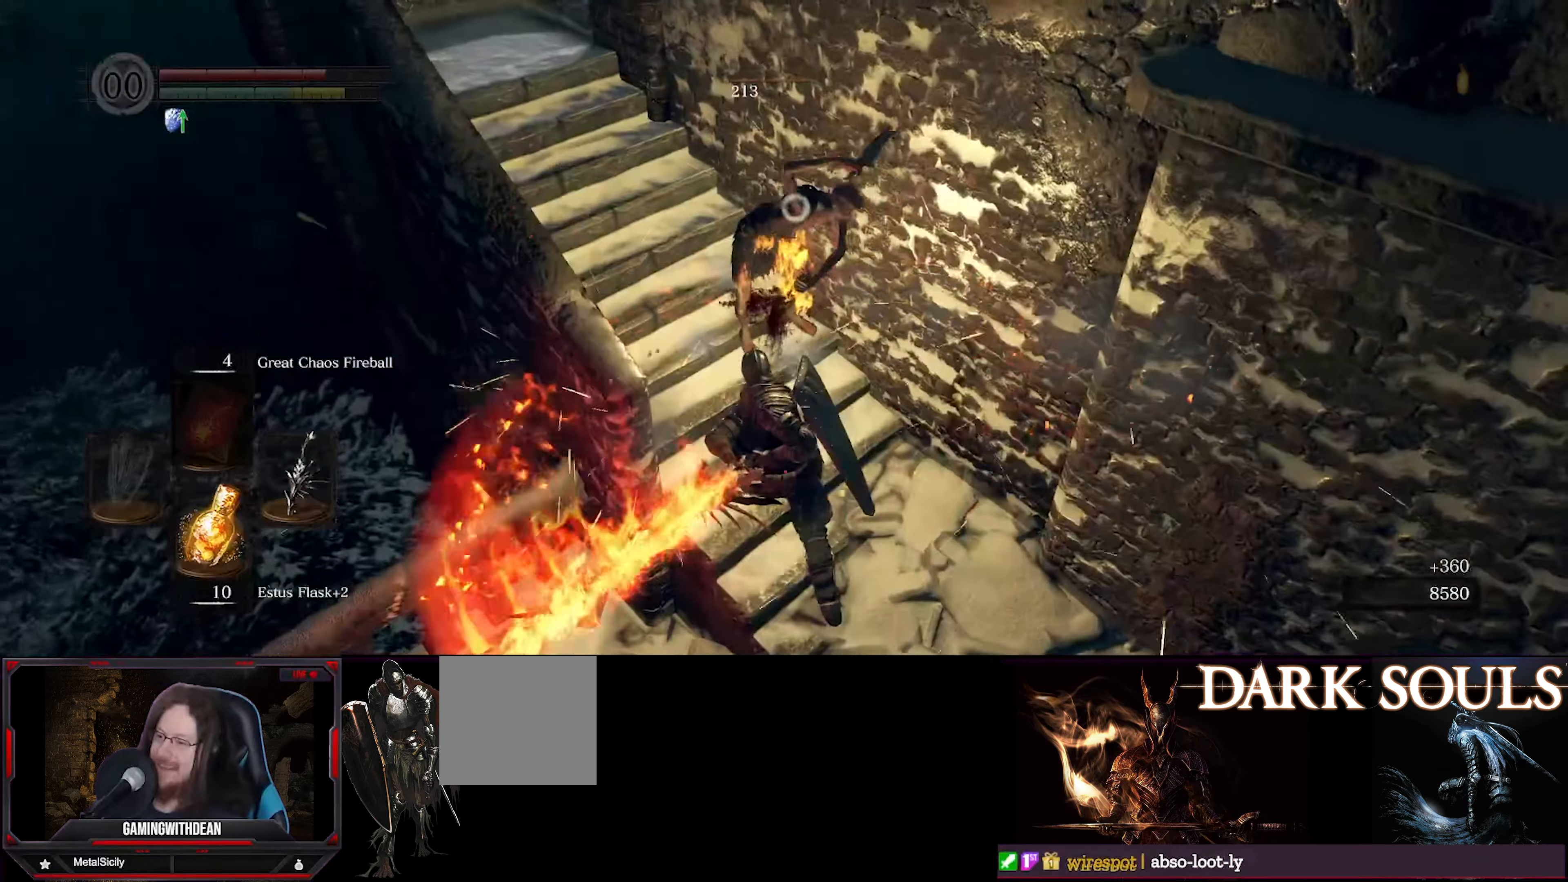
{"buttons": [], "left_stick": "up", "right_stick": "center", "events": [[350, "left_stick", "up"]]}
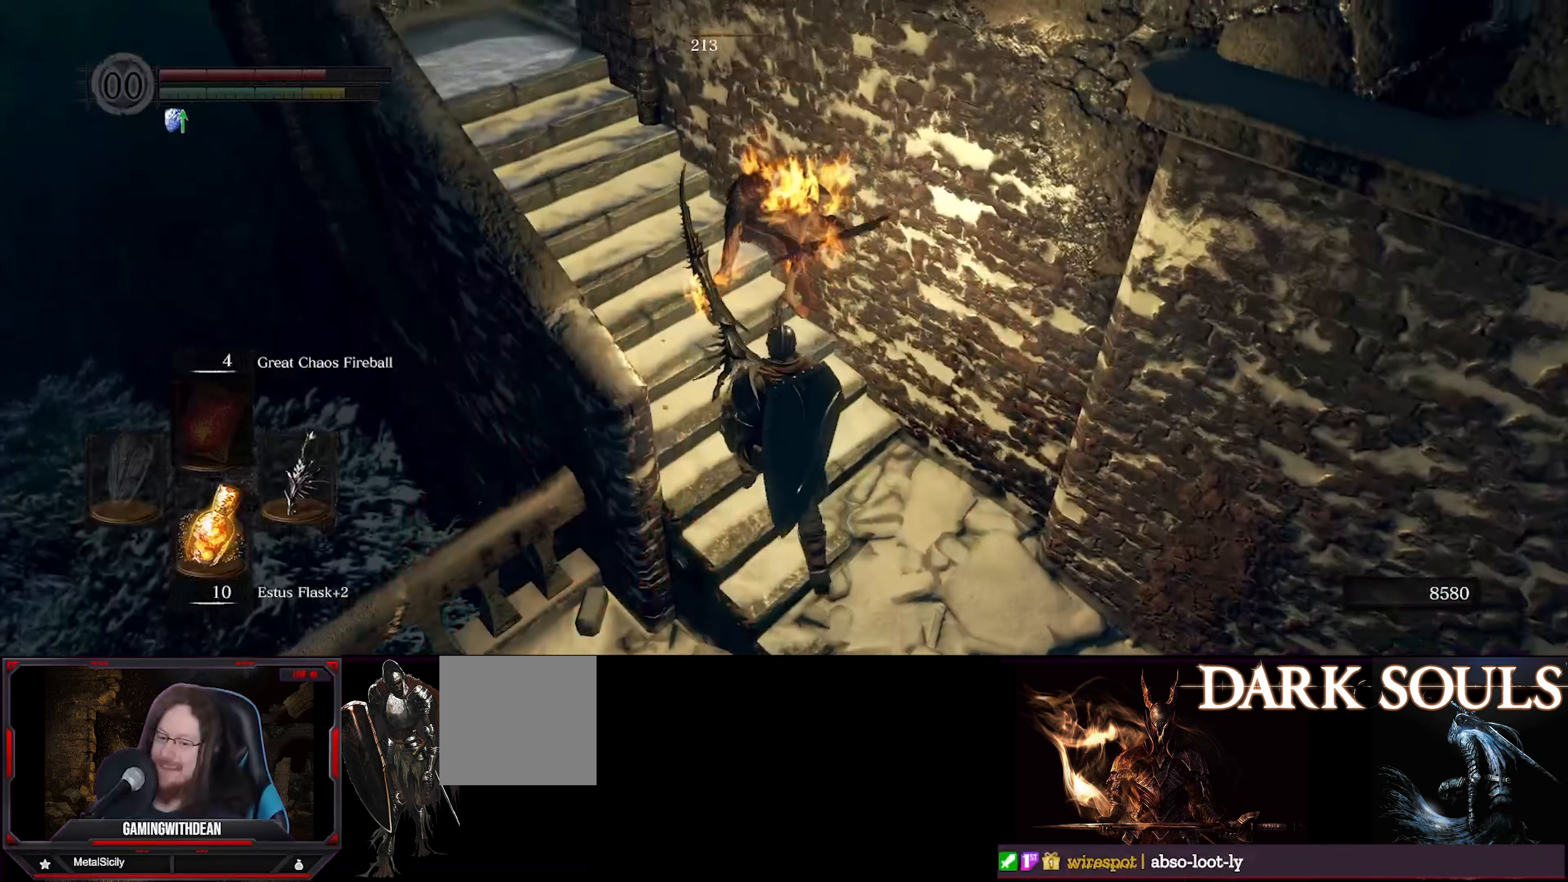
{"buttons": [], "left_stick": "up", "right_stick": "center", "events": [[50, "right_stick", "up-left"], [334, "right_stick", "center"]]}
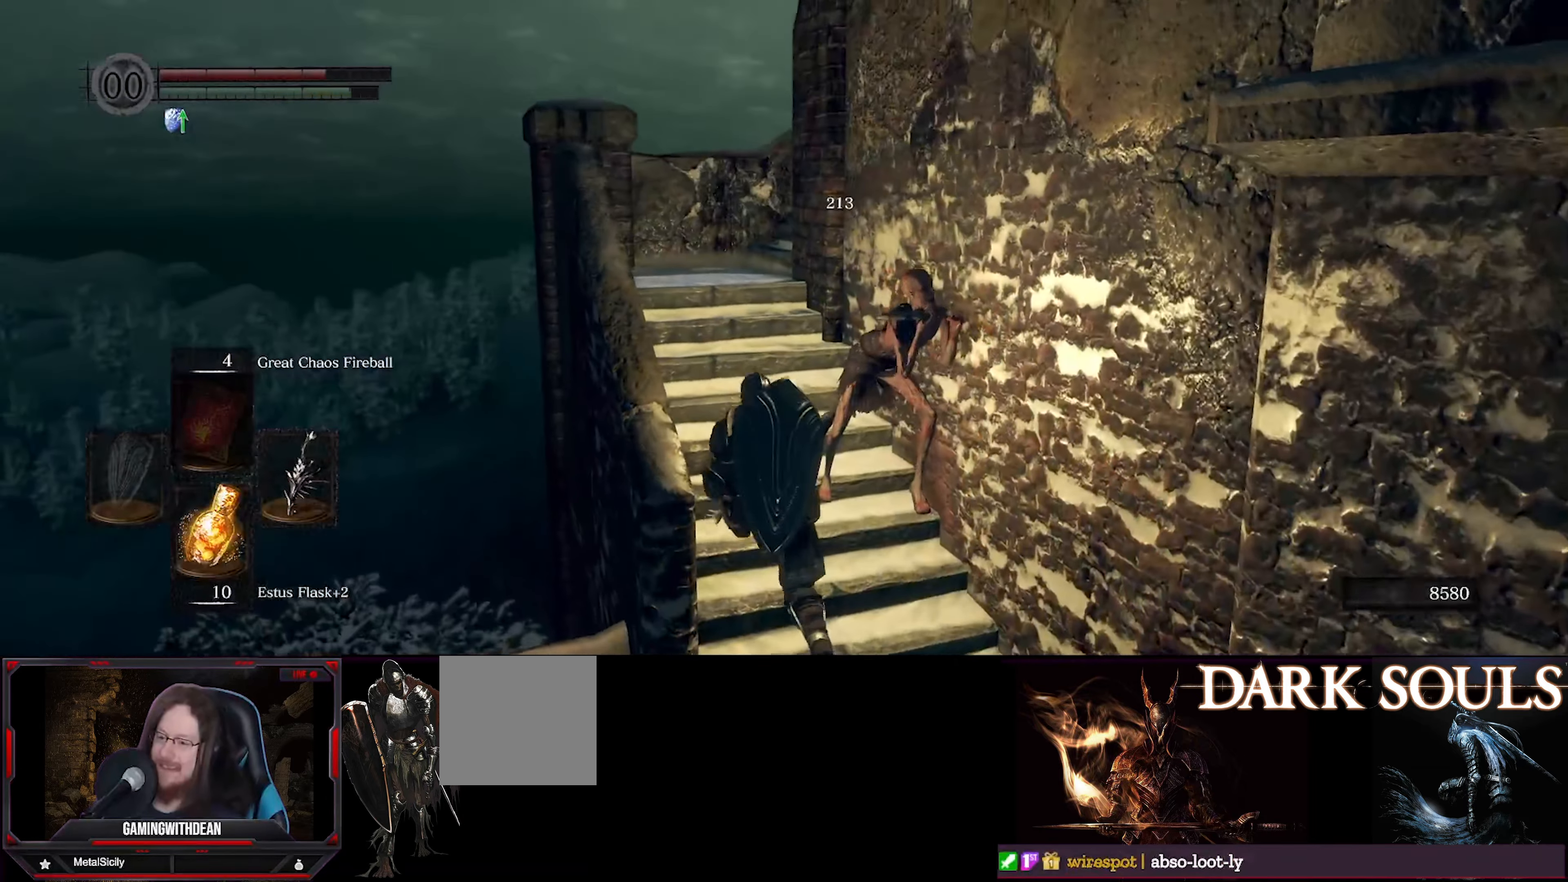
{"buttons": [], "left_stick": "up", "right_stick": "center", "events": [[367, "left_stick", "center"], [500, "left_stick", "up"]]}
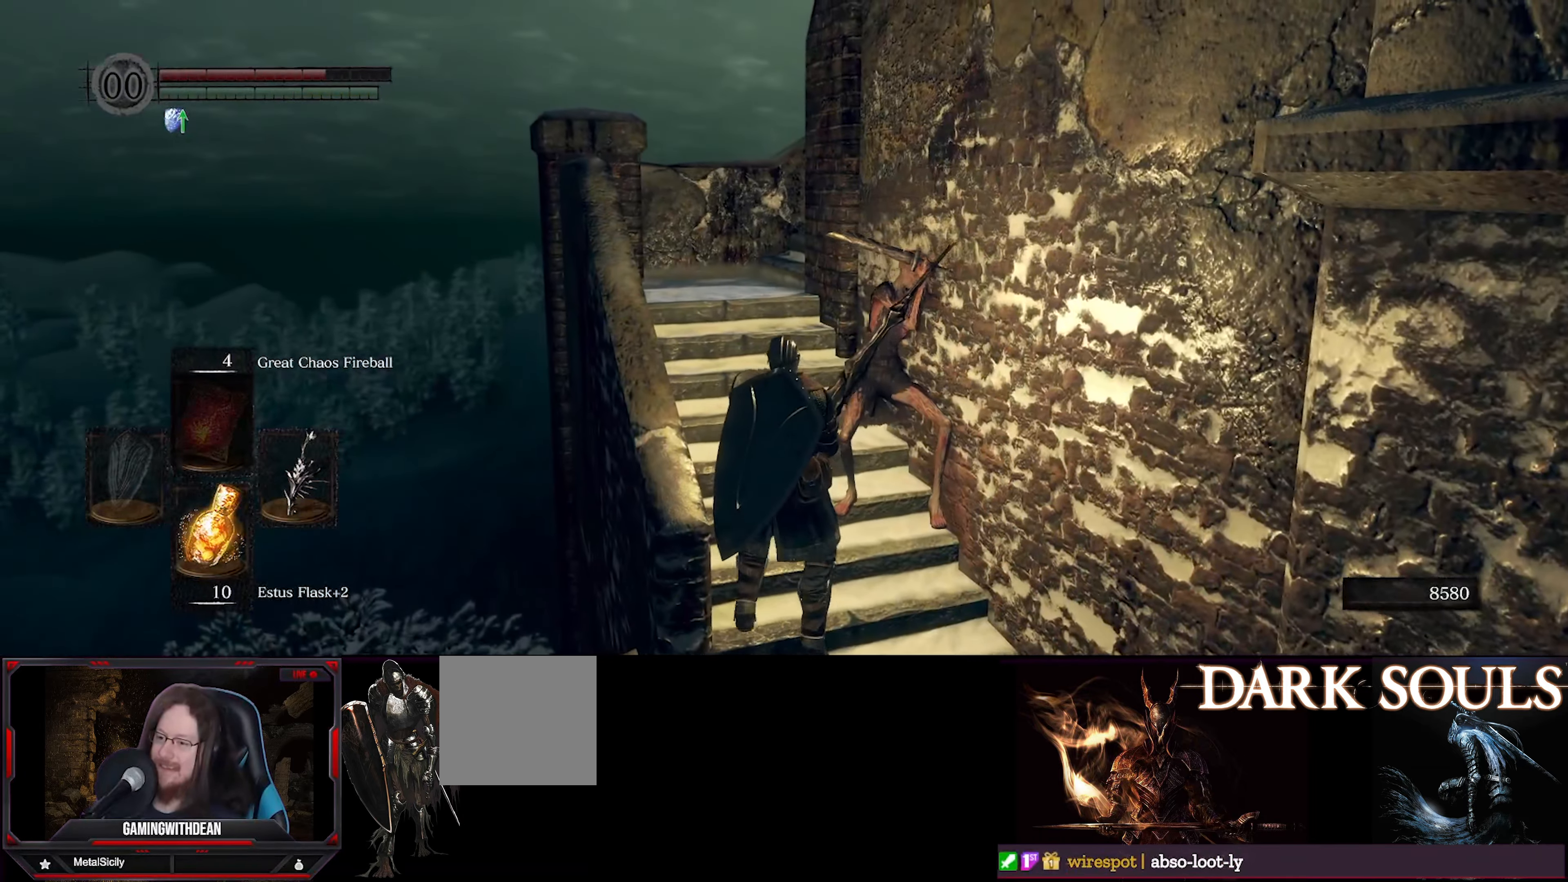
{"buttons": [], "left_stick": "up", "right_stick": "center", "events": [[167, "left_stick", "center"], [350, "left_stick", "up"]]}
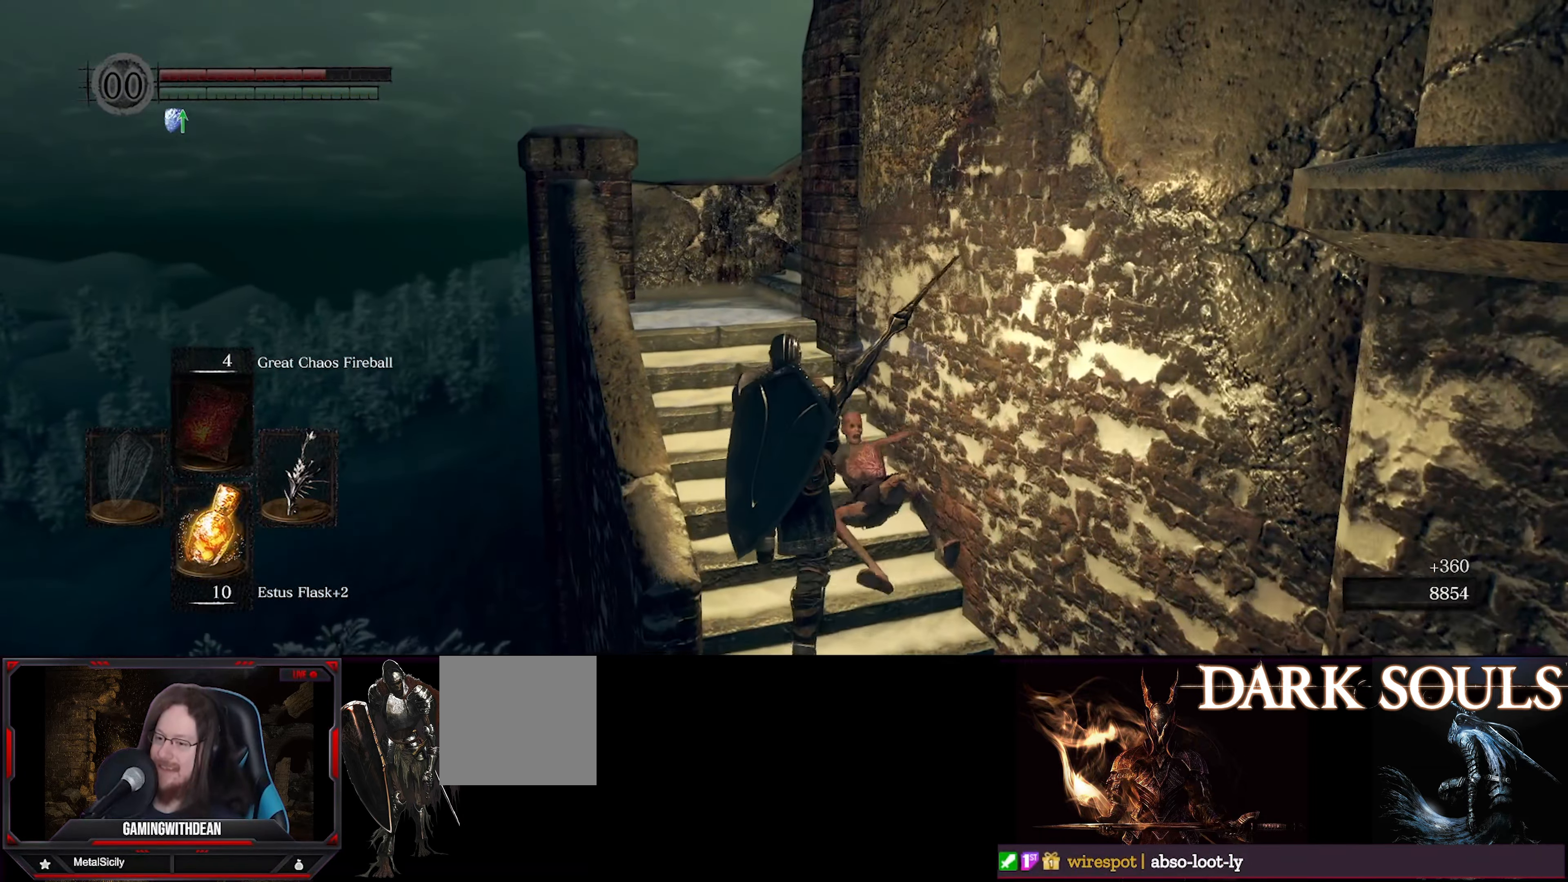
{"buttons": [], "left_stick": "up-left", "right_stick": "right", "events": [[100, "right_stick", "down-right"], [200, "left_stick", "up-left"], [450, "right_stick", "right"]]}
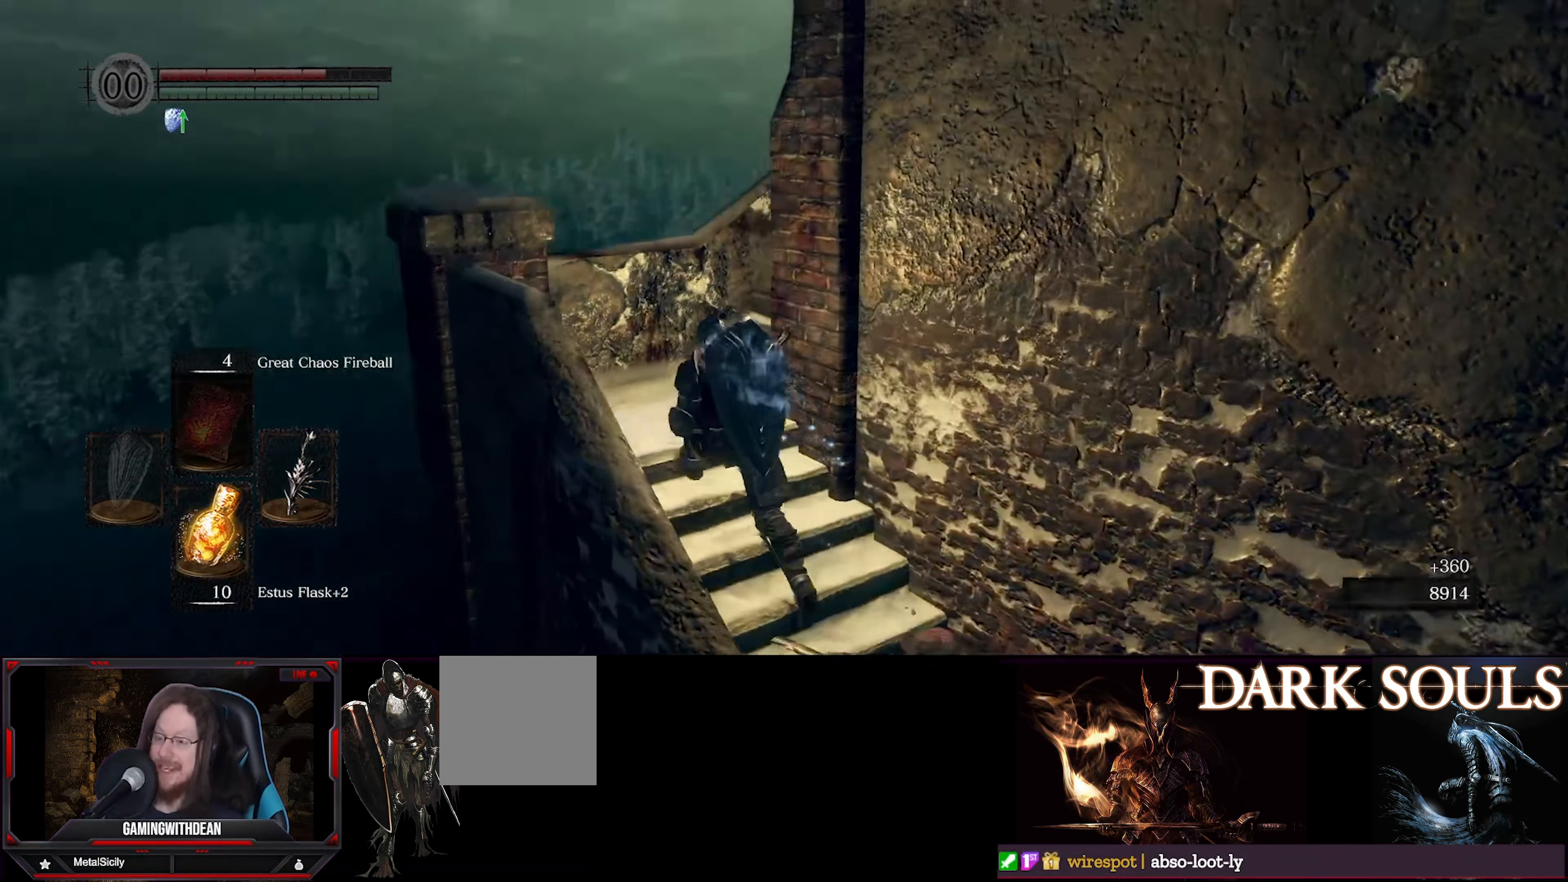
{"buttons": [], "left_stick": "up", "right_stick": "right", "events": [[284, "left_stick", "up"]]}
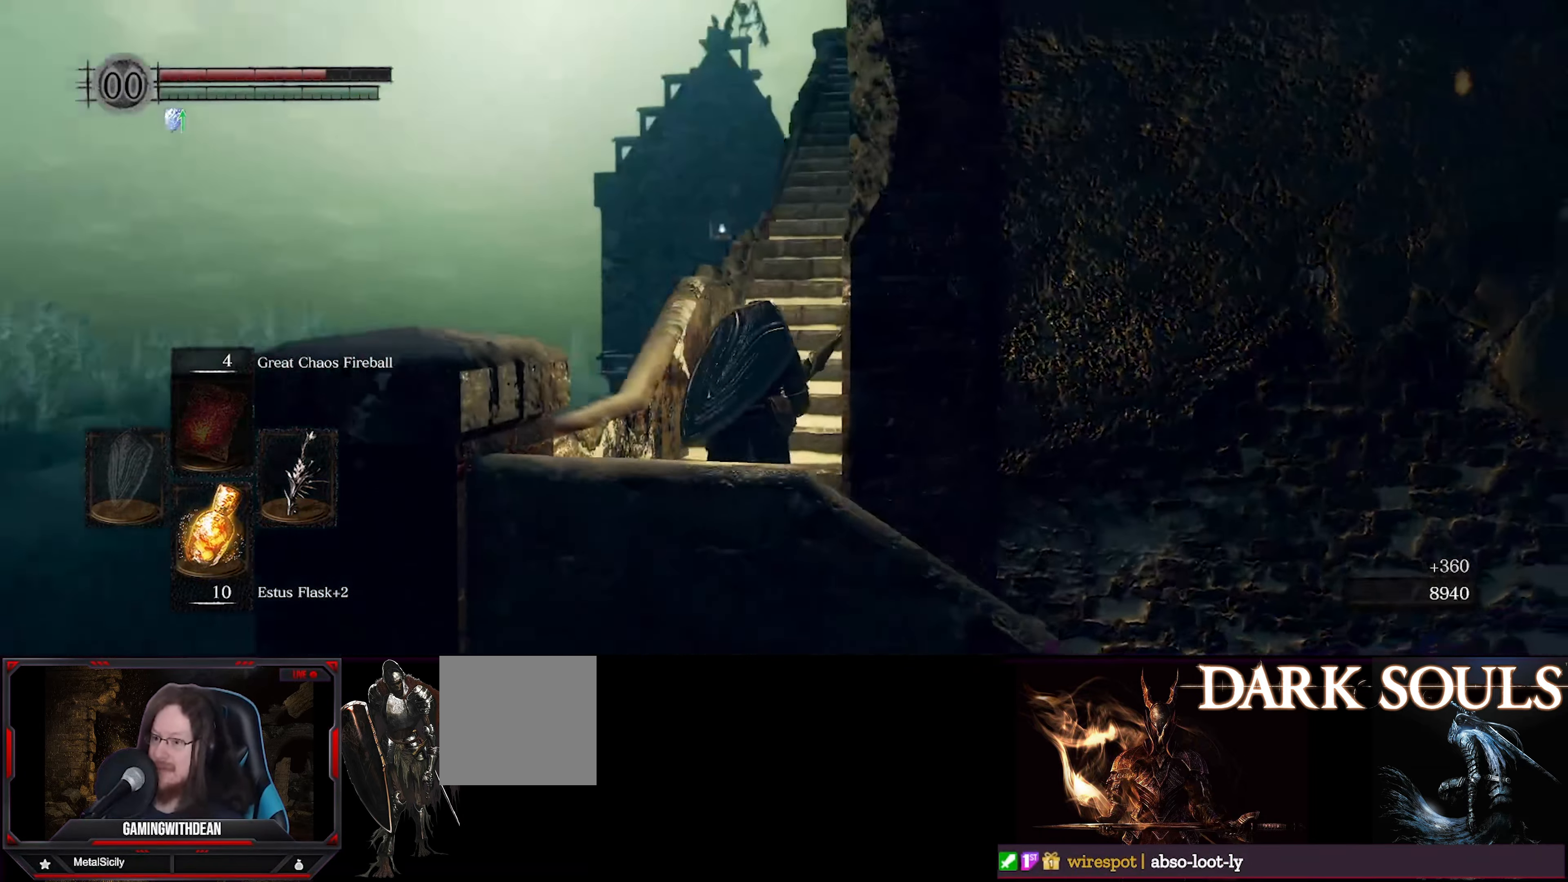
{"buttons": [], "left_stick": "center", "right_stick": "up", "events": [[17, "right_stick", "center"], [250, "left_stick", "center"], [450, "right_stick", "up"]]}
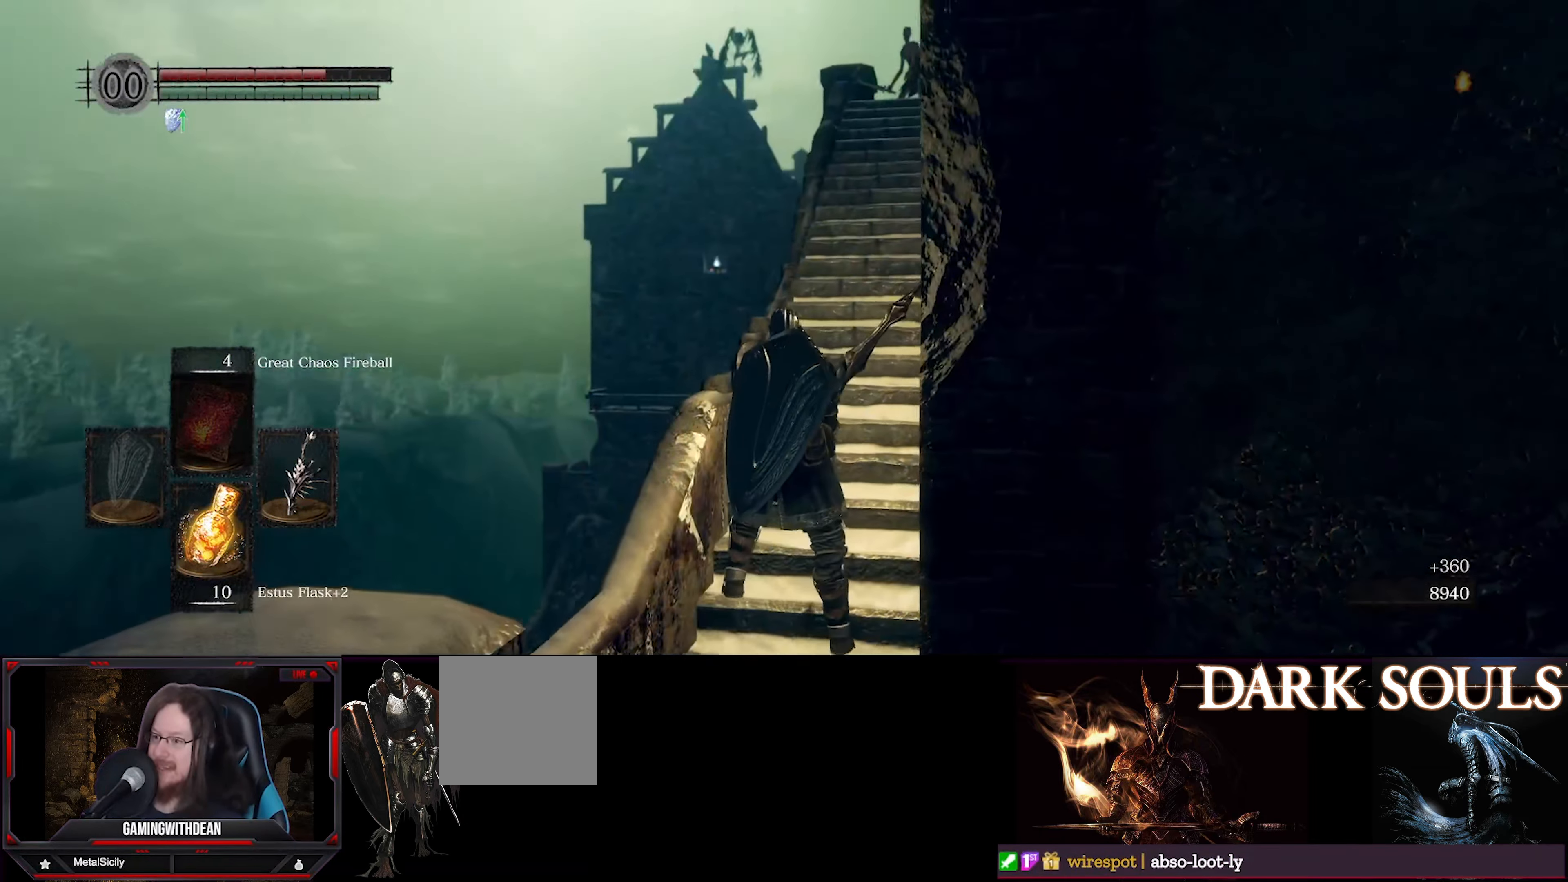
{"buttons": [], "left_stick": "center", "right_stick": "center", "events": [[84, "right_stick", "center"]]}
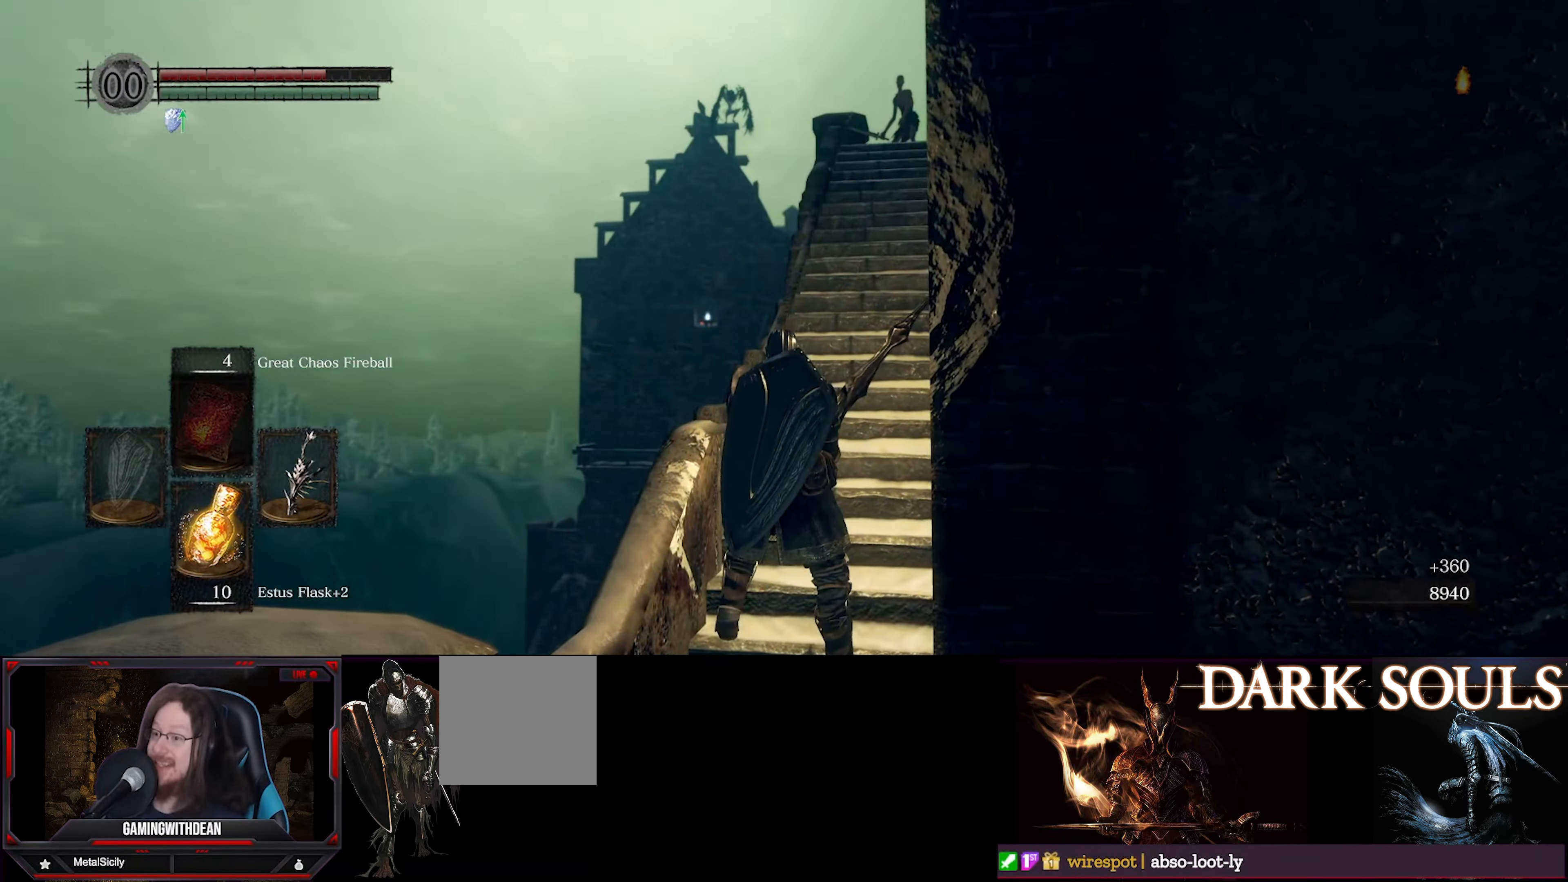
{"buttons": [], "left_stick": "center", "right_stick": "up", "events": [[266, "right_stick", "up"]]}
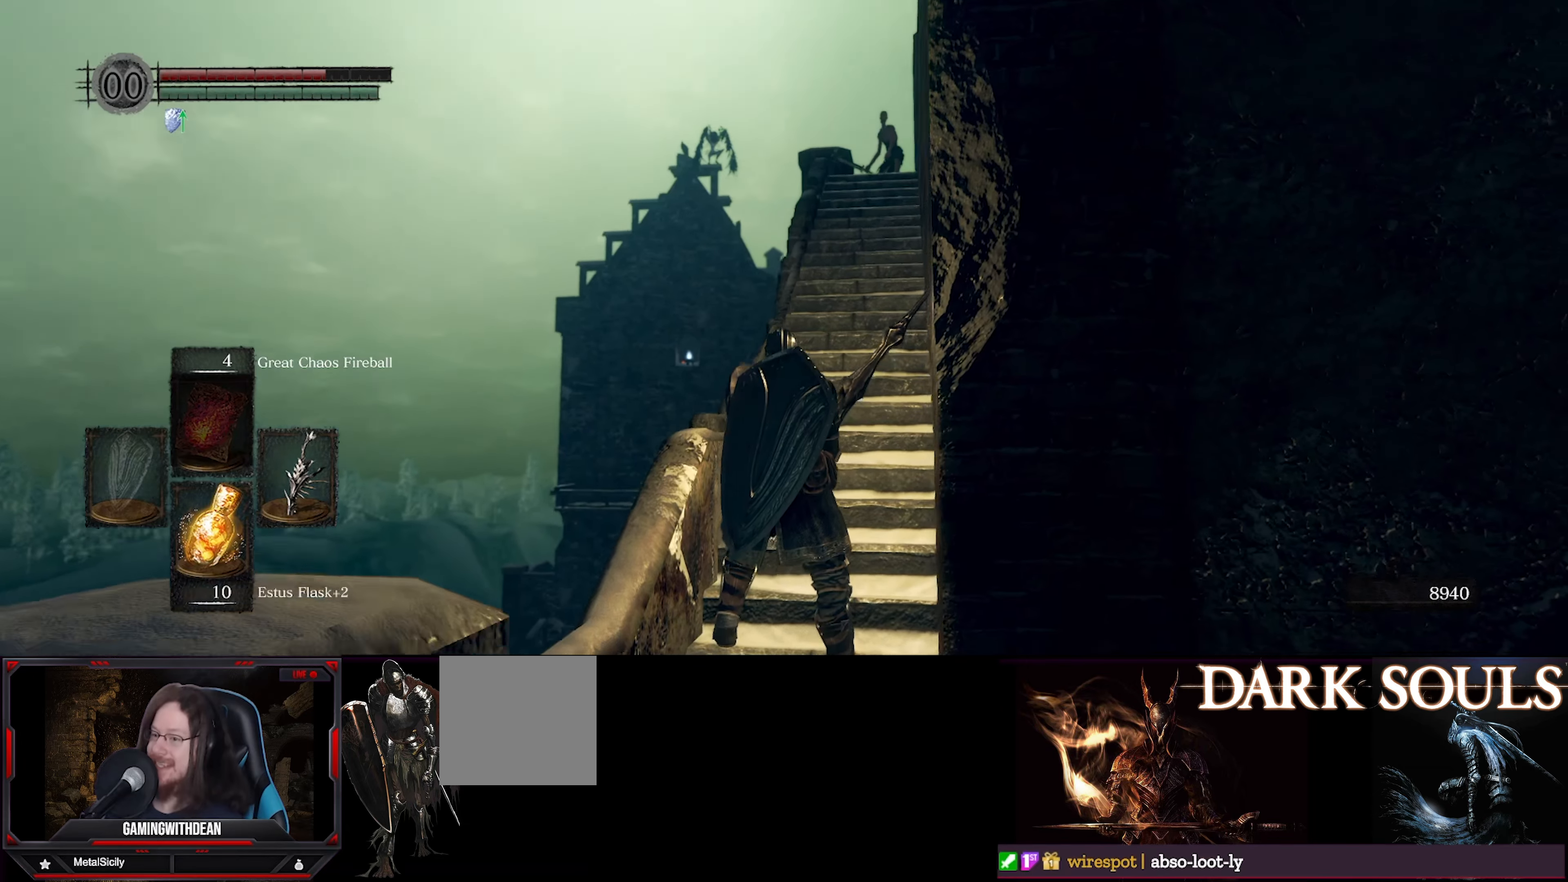
{"buttons": [], "left_stick": "center", "right_stick": "center", "events": [[133, "right_stick", "center"]]}
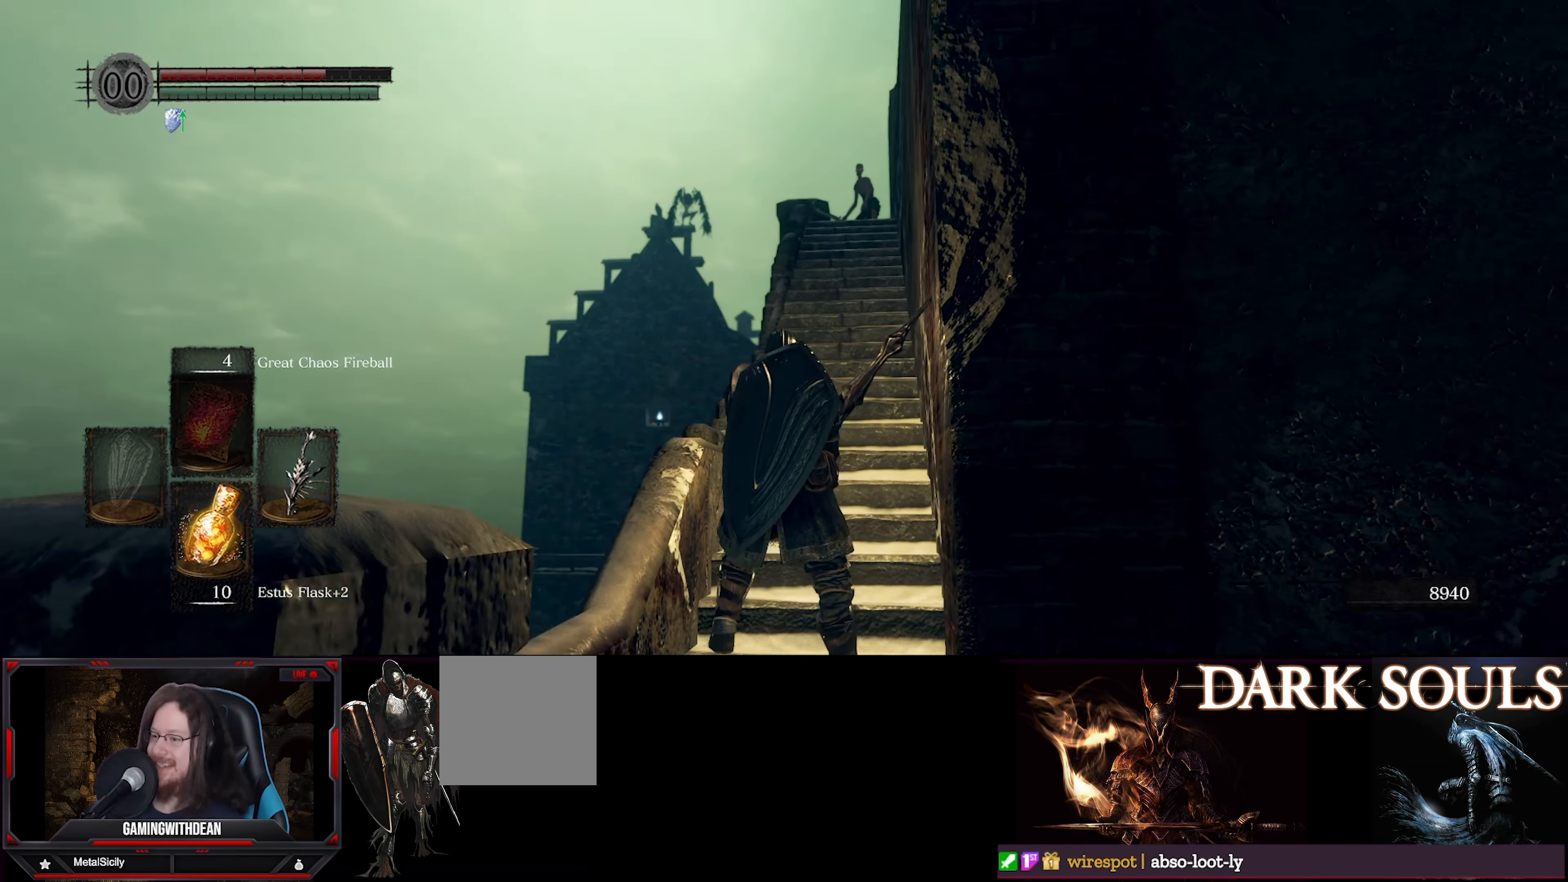
{"buttons": [], "left_stick": "center", "right_stick": "center", "events": []}
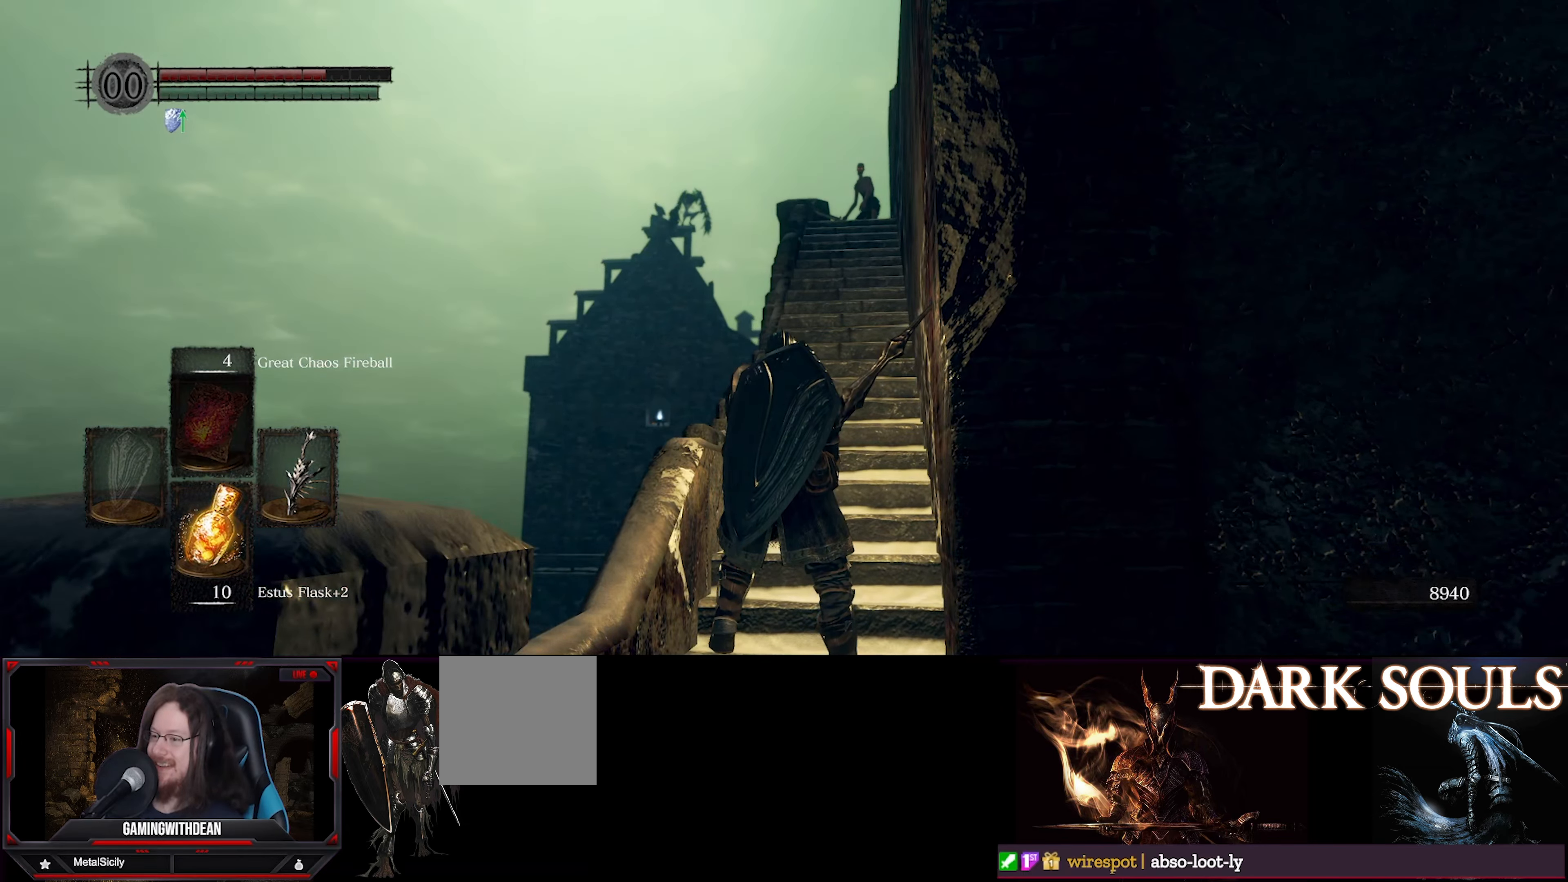
{"buttons": [], "left_stick": "center", "right_stick": "center", "events": []}
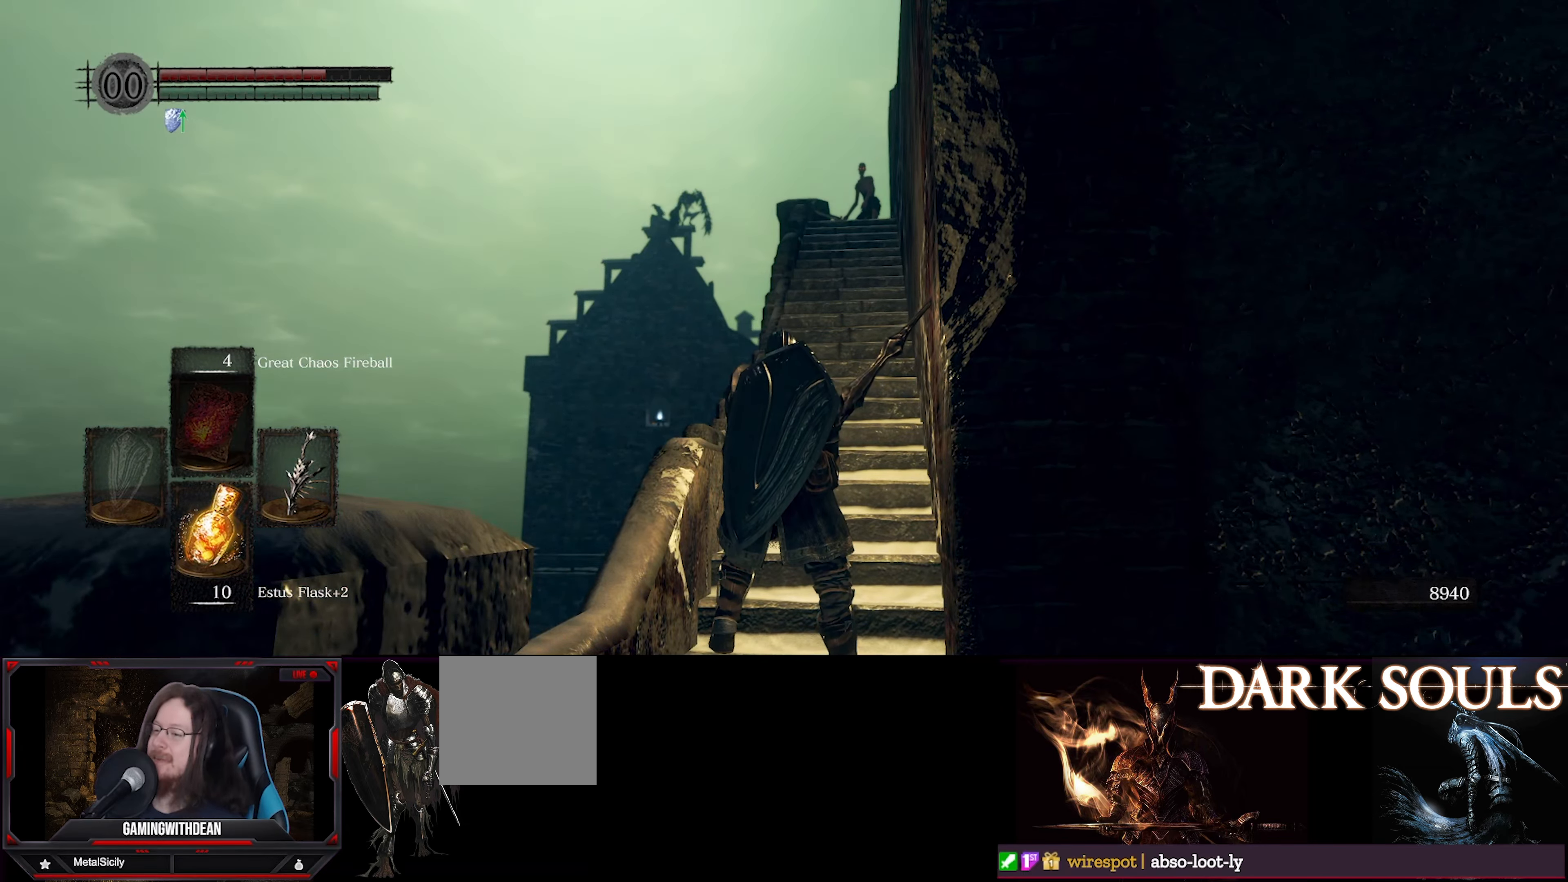
{"buttons": [], "left_stick": "center", "right_stick": "center", "events": []}
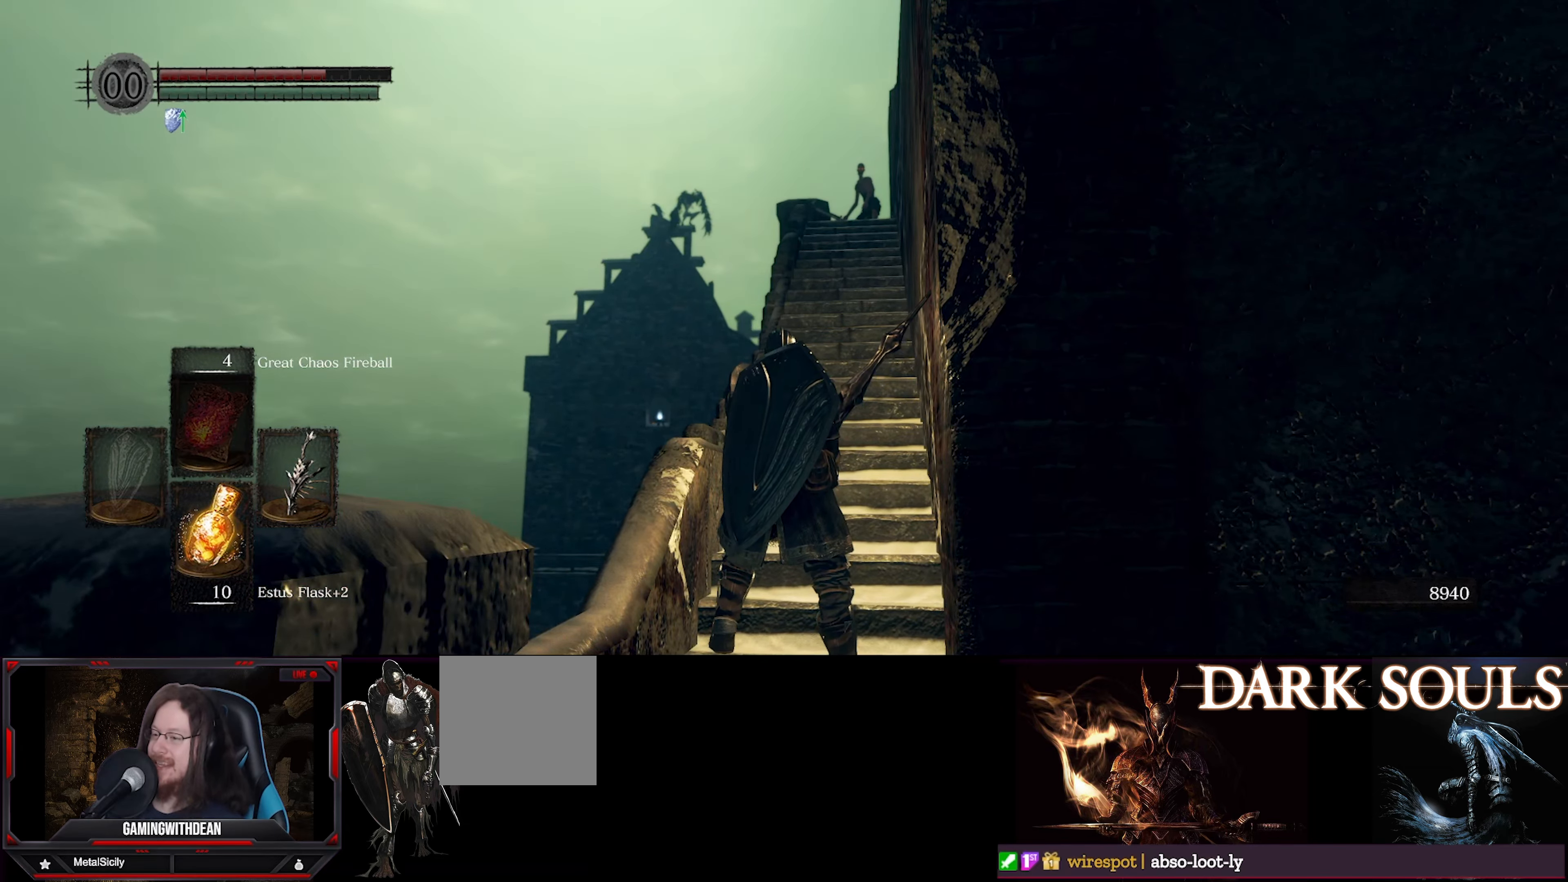
{"buttons": [], "left_stick": "center", "right_stick": "center", "events": []}
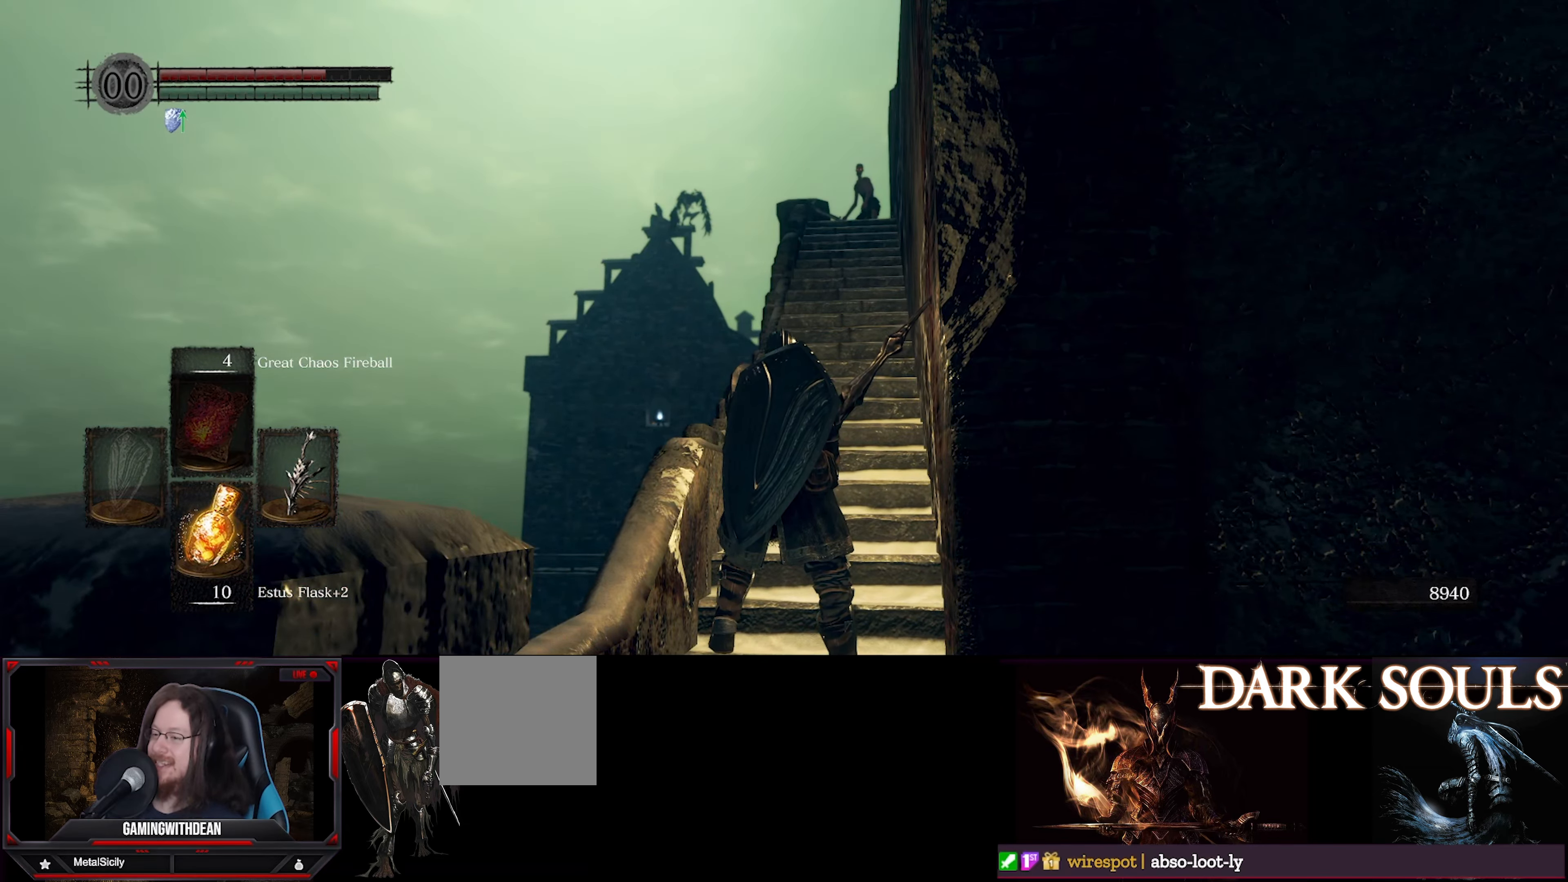
{"buttons": [], "left_stick": "center", "right_stick": "center", "events": []}
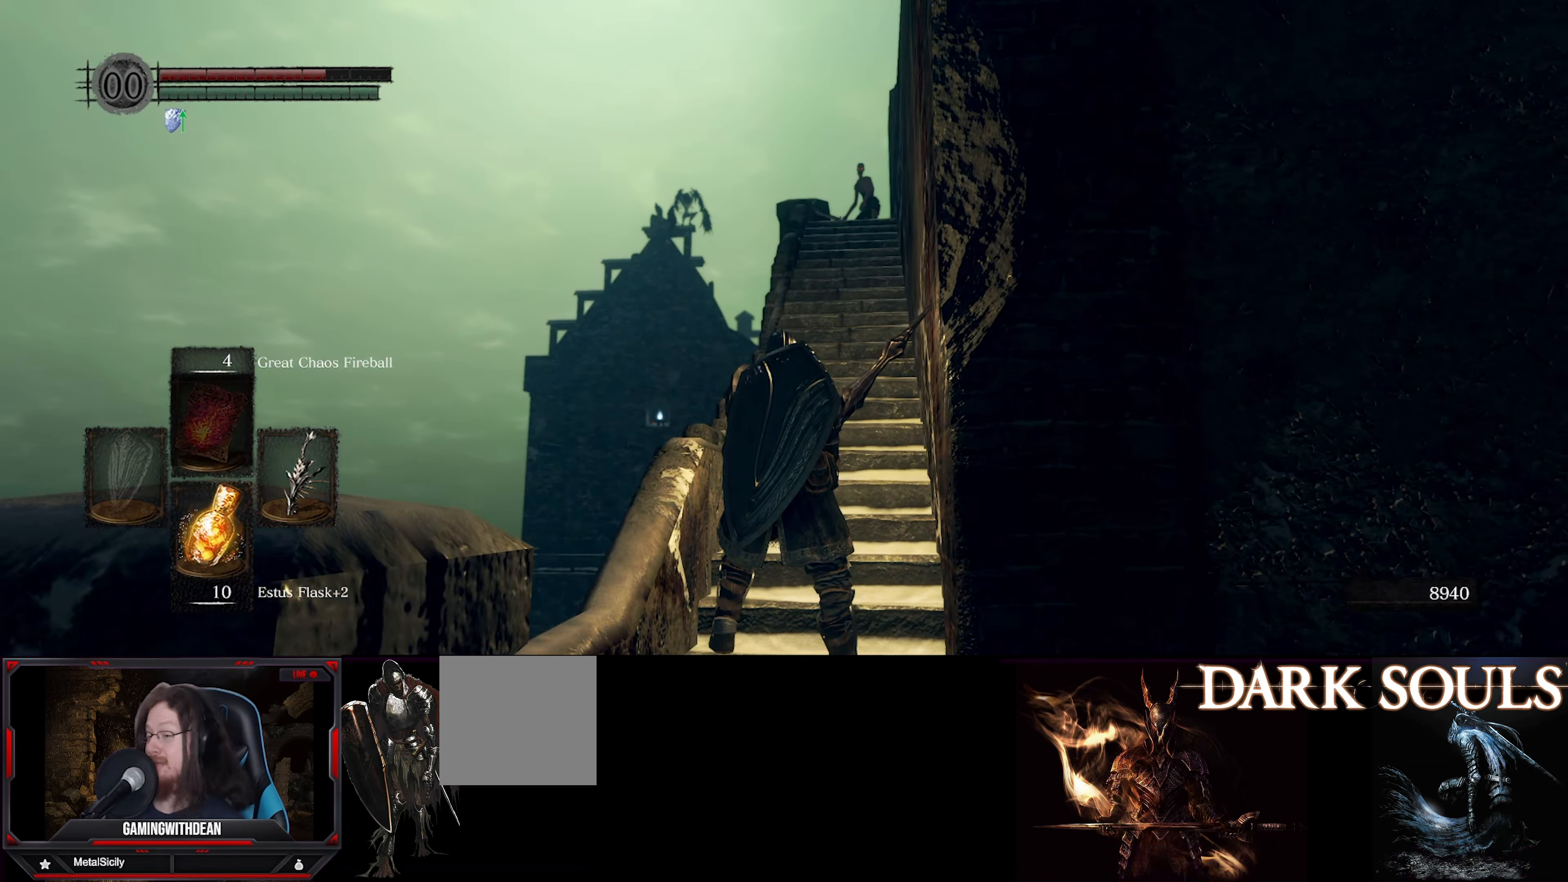
{"buttons": [], "left_stick": "center", "right_stick": "center", "events": []}
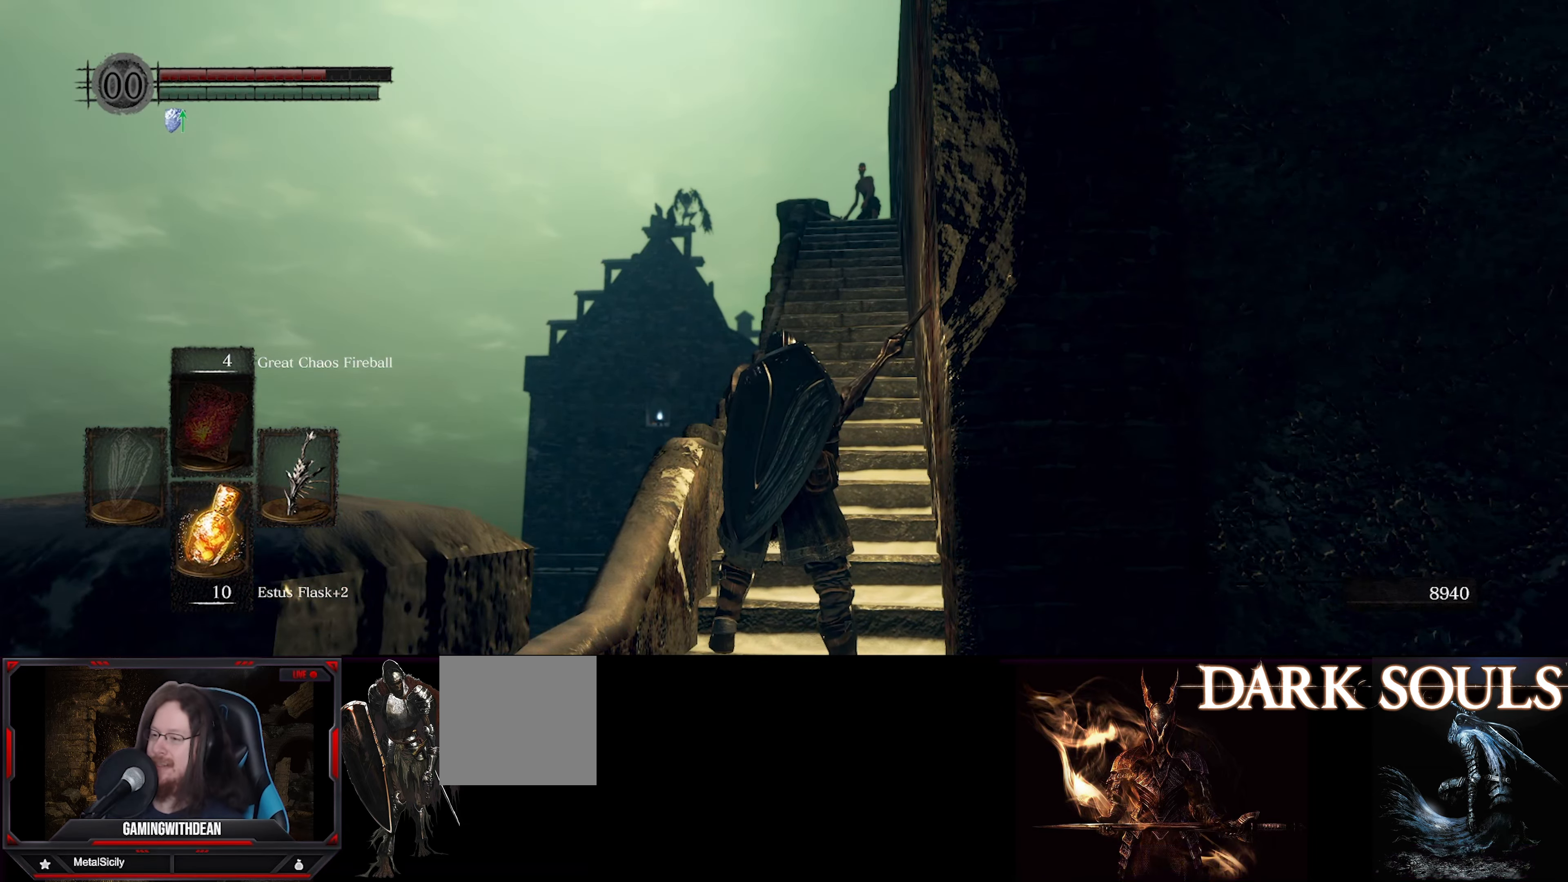
{"buttons": [], "left_stick": "center", "right_stick": "center", "events": []}
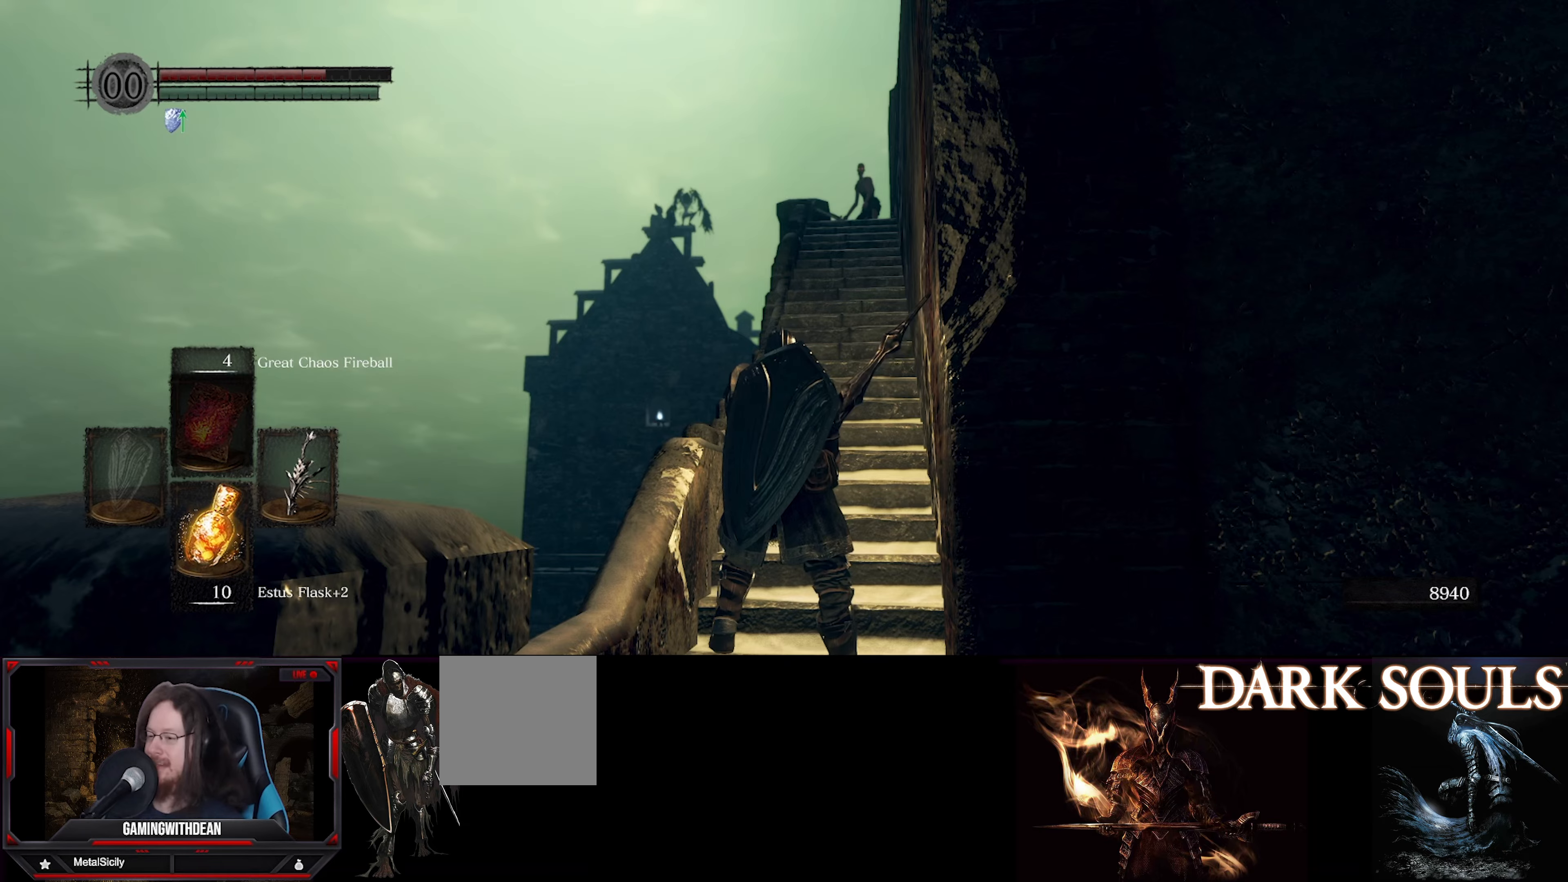
{"buttons": [], "left_stick": "up", "right_stick": "down", "events": [[250, "right_stick", "down"], [283, "left_stick", "up"]]}
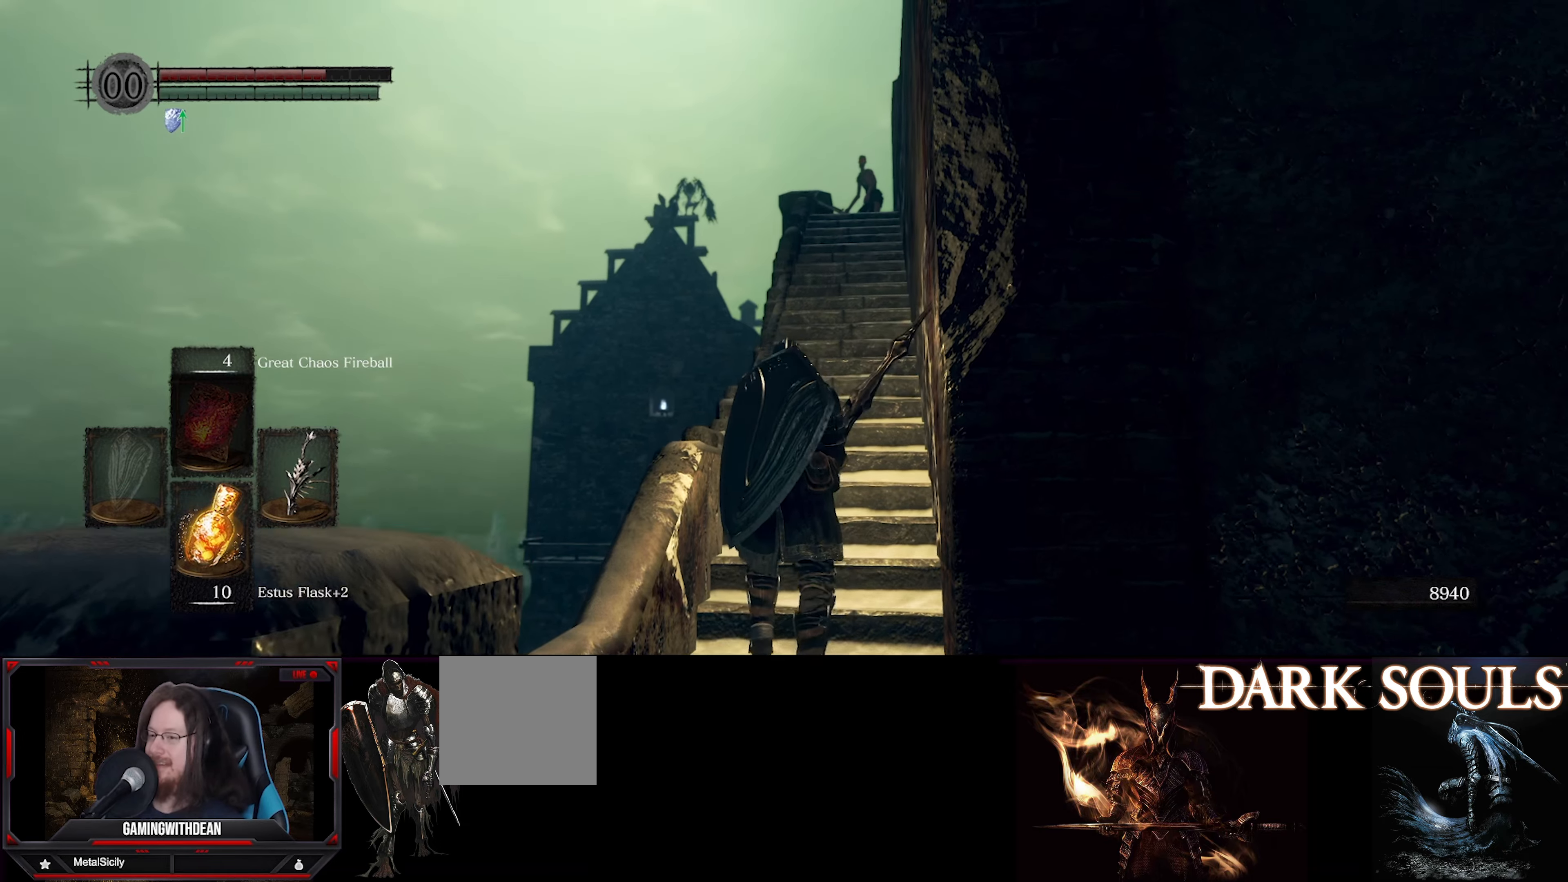
{"buttons": [], "left_stick": "up", "right_stick": "center", "events": [[133, "right_stick", "center"]]}
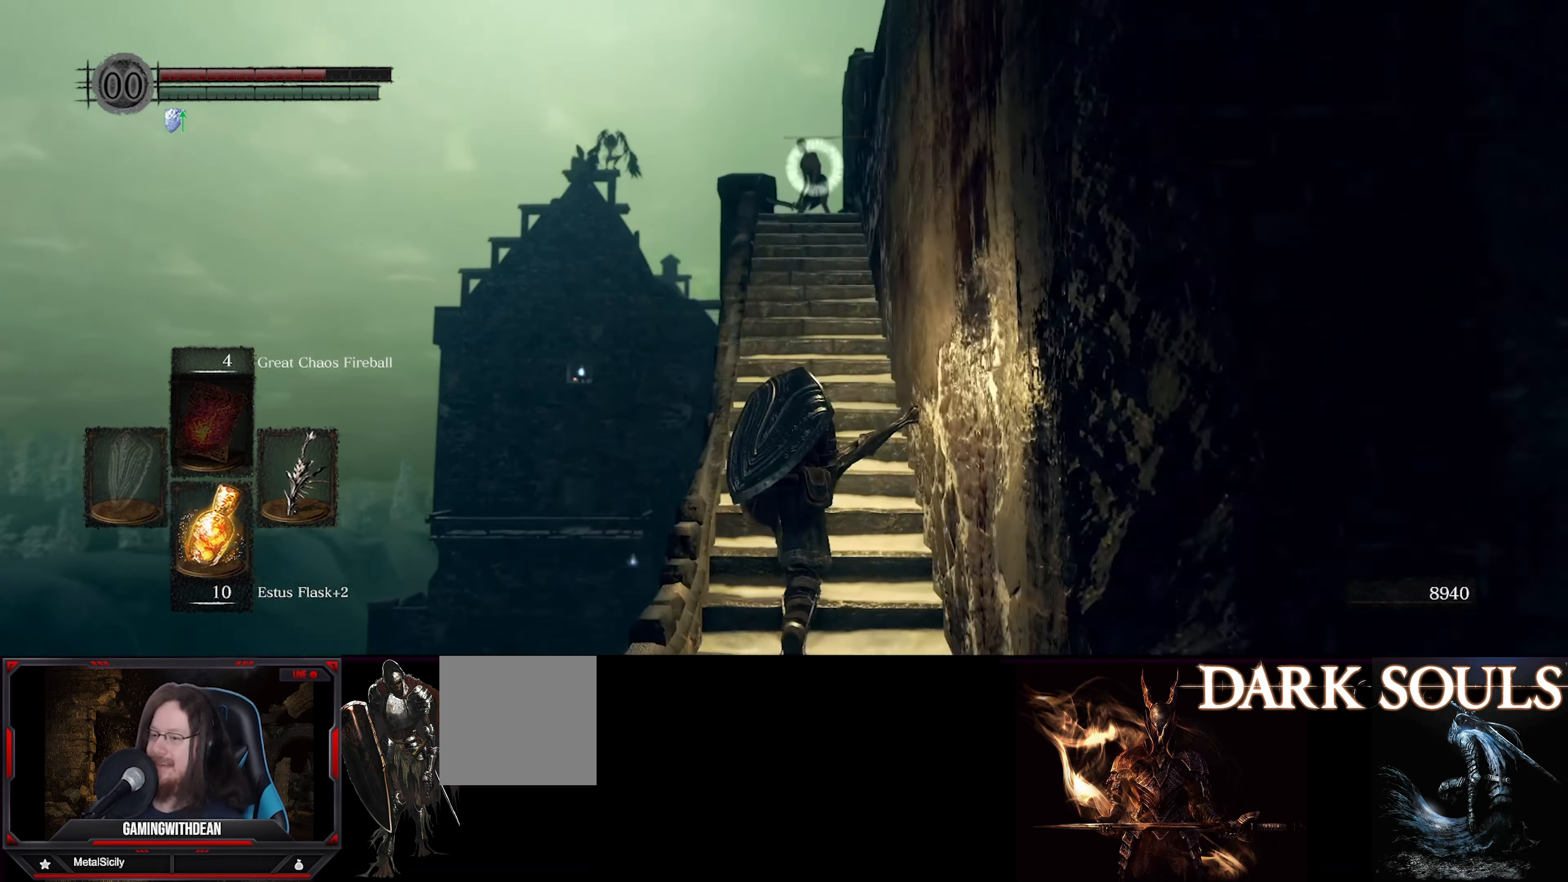
{"buttons": [], "left_stick": "up", "right_stick": "center", "events": []}
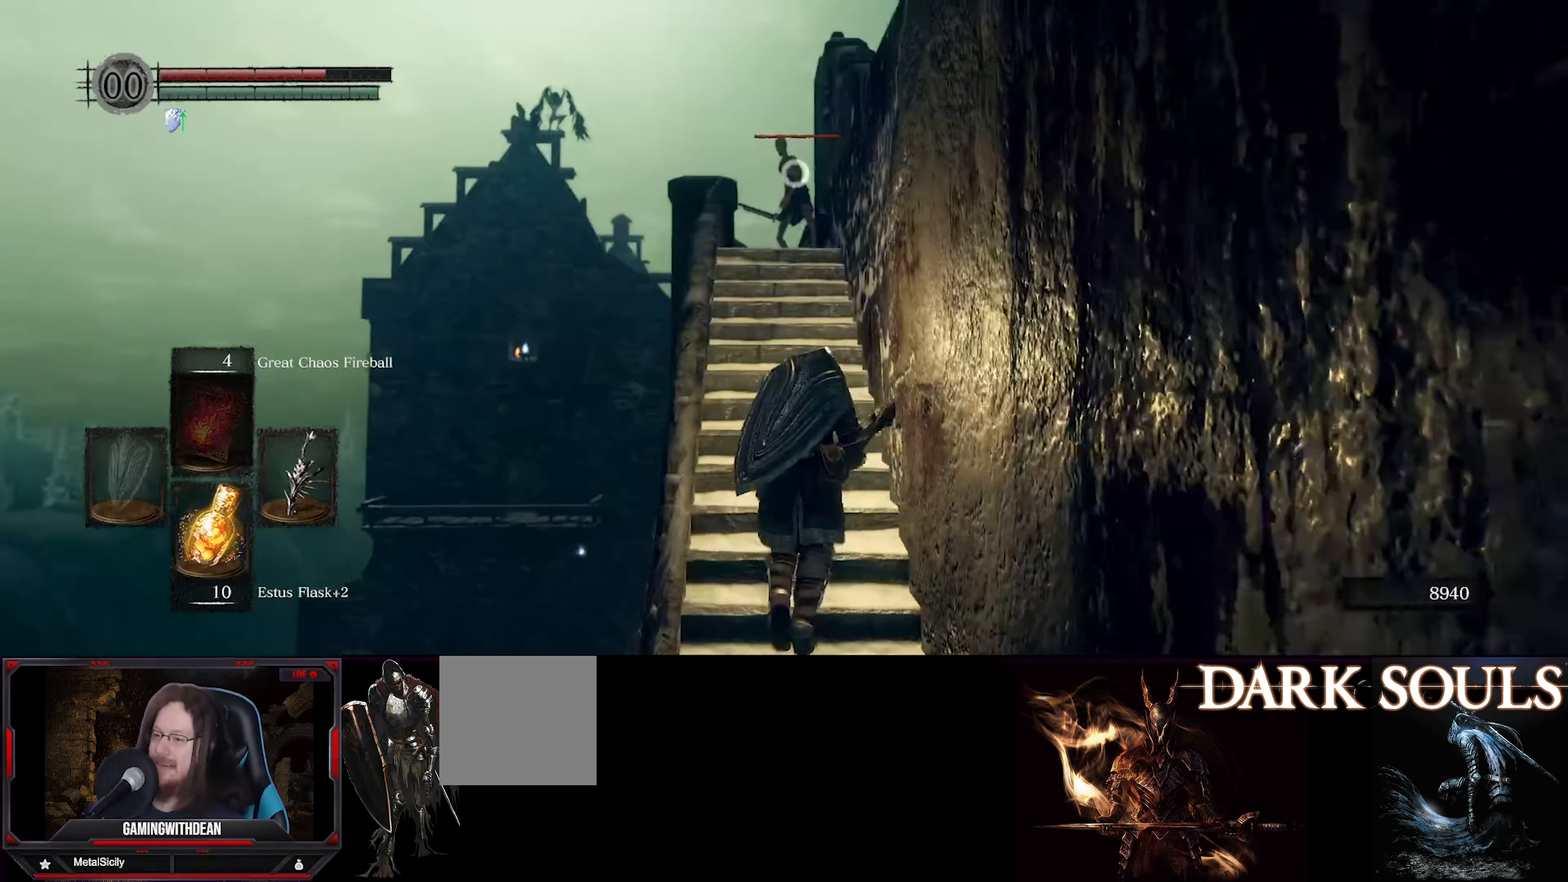
{"buttons": [], "left_stick": "up", "right_stick": "center", "events": []}
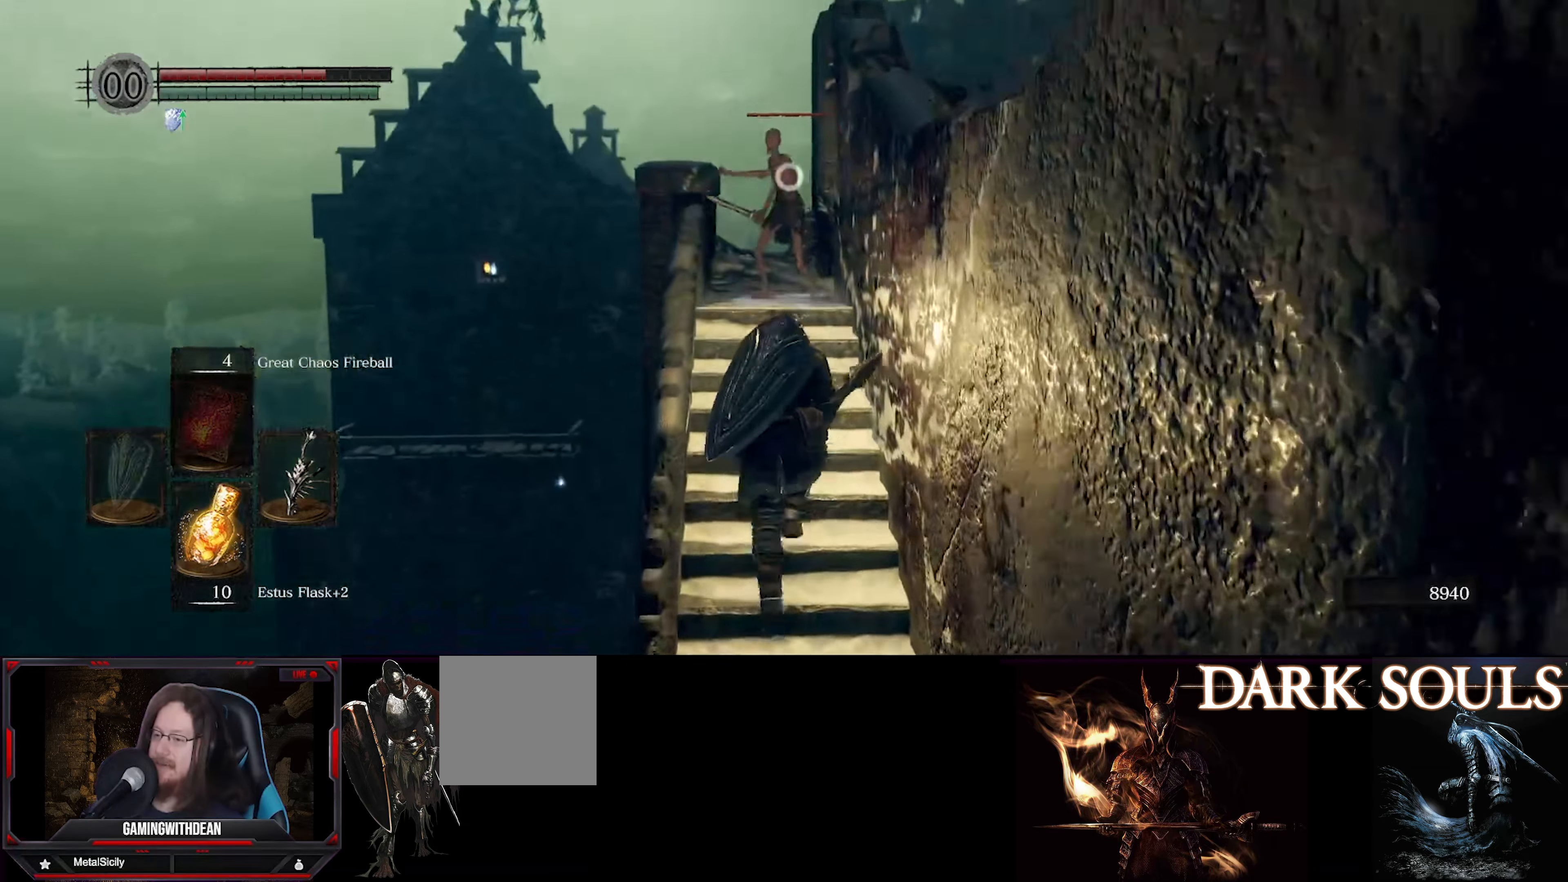
{"buttons": [], "left_stick": "center", "right_stick": "center", "events": [[150, "R1", "down"], [233, "left_stick", "center"], [283, "R1", "up"]]}
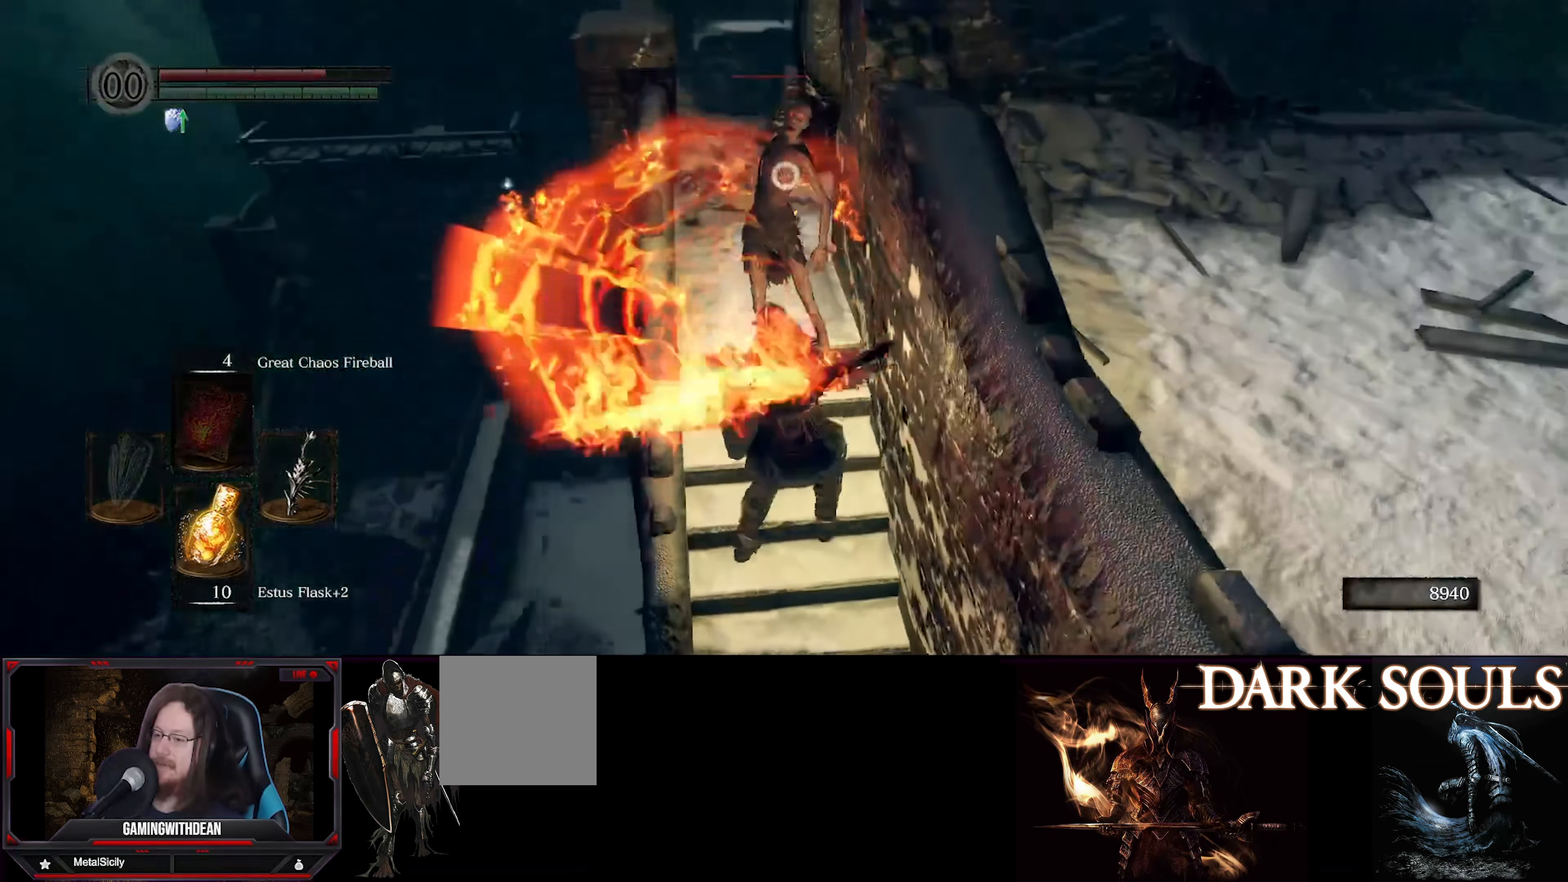
{"buttons": [], "left_stick": "center", "right_stick": "center", "events": []}
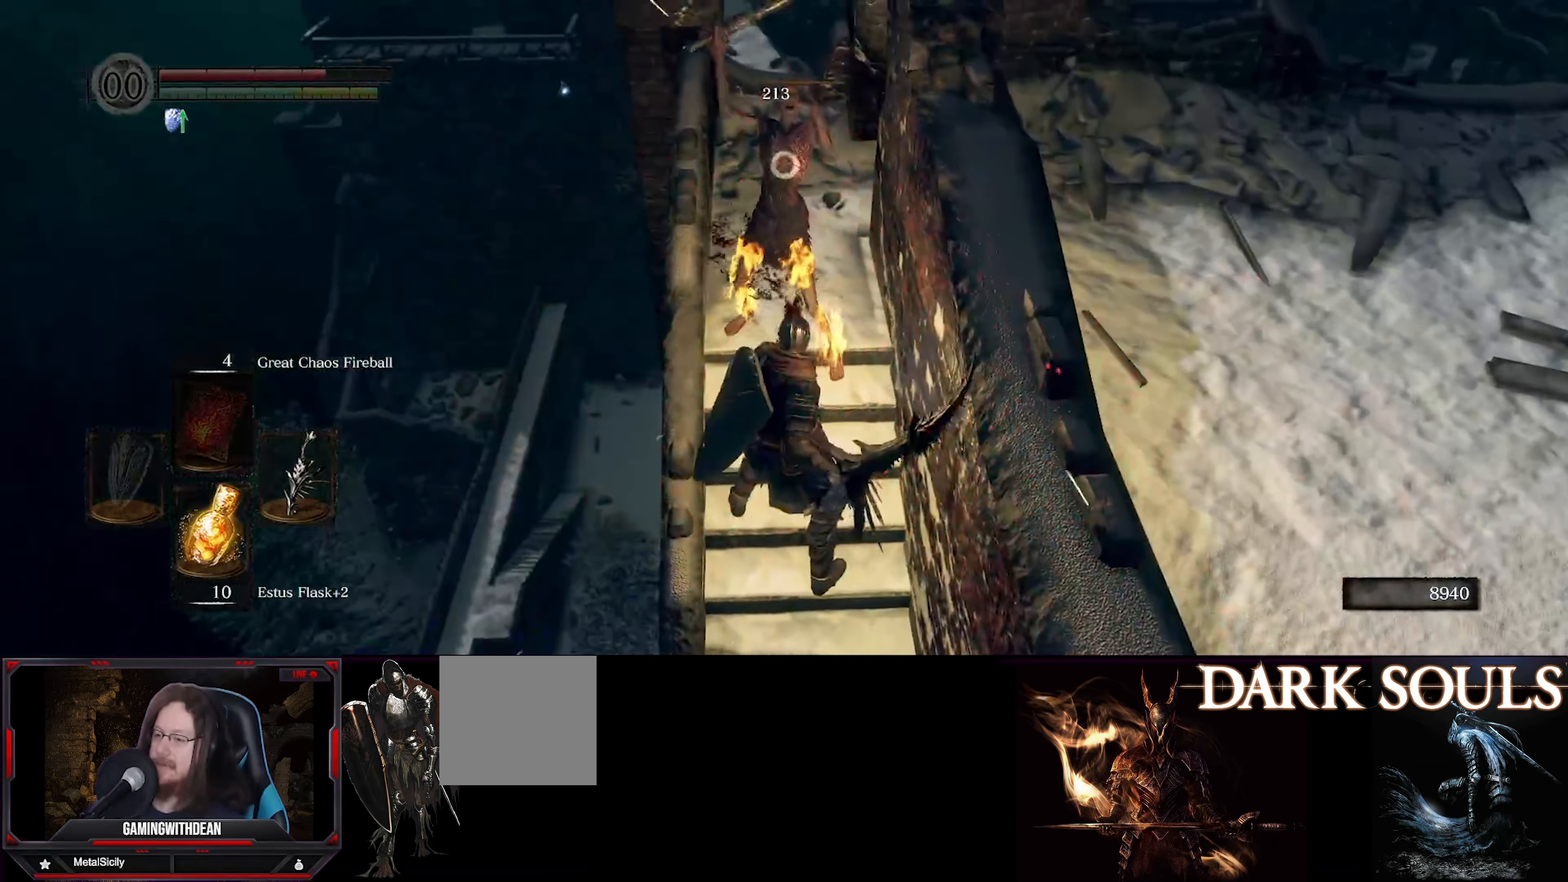
{"buttons": [], "left_stick": "down", "right_stick": "center", "events": [[217, "left_stick", "down"]]}